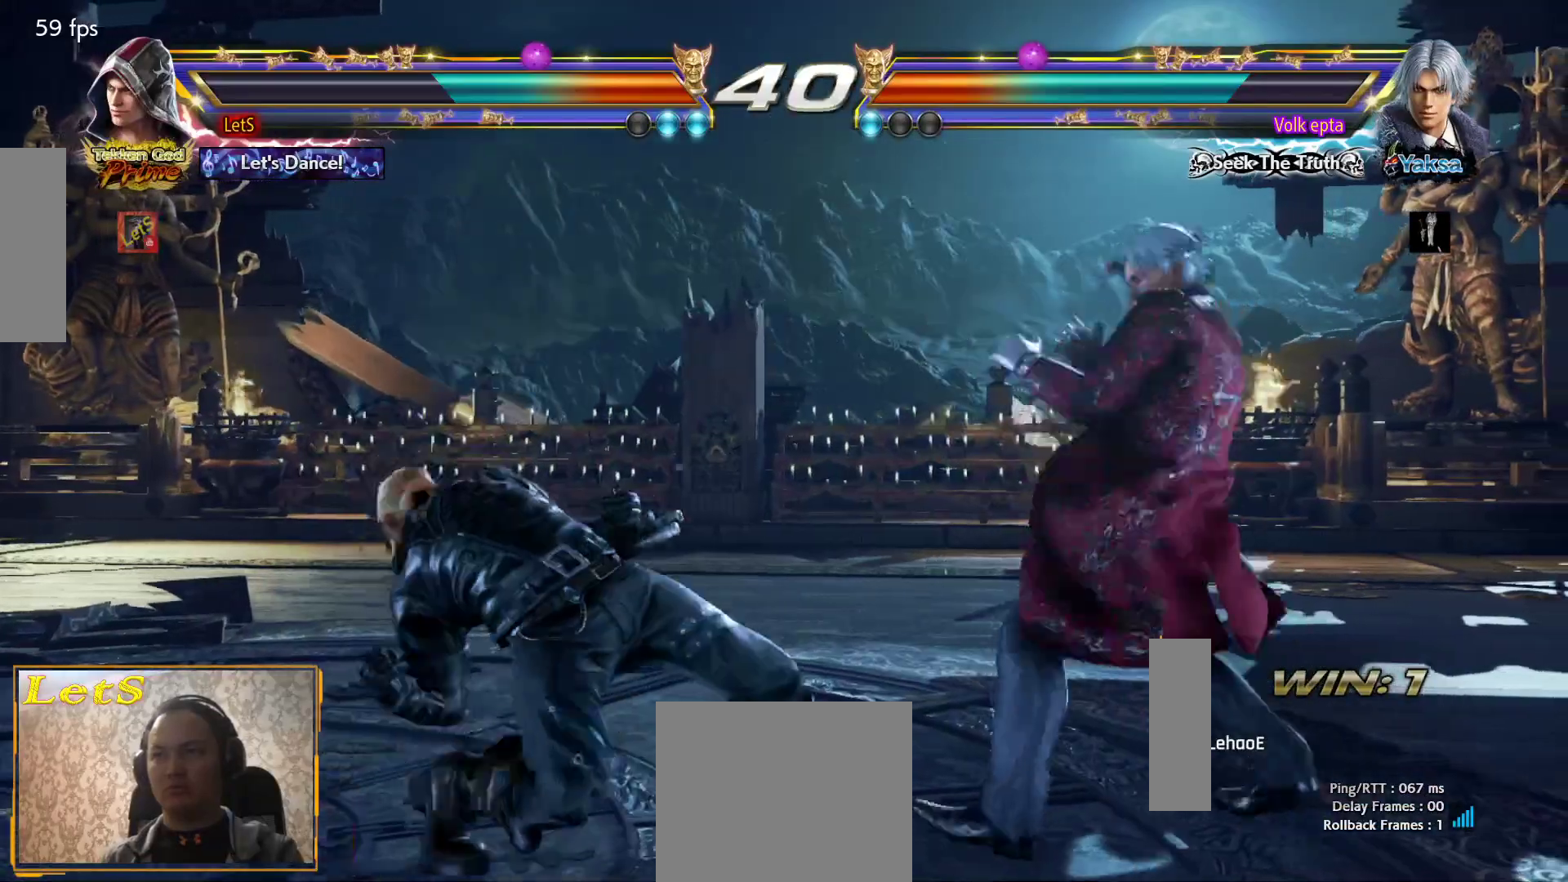
Gameplay with a controller (PlayStation layout); each line is a JSON object with the inputs held at the frame after it. "events" lists button and stick changes between this image and that frame as [ms after this image, input, new state], when the widget could be followed in between.
{"buttons": [], "left_stick": "center", "right_stick": "center", "events": []}
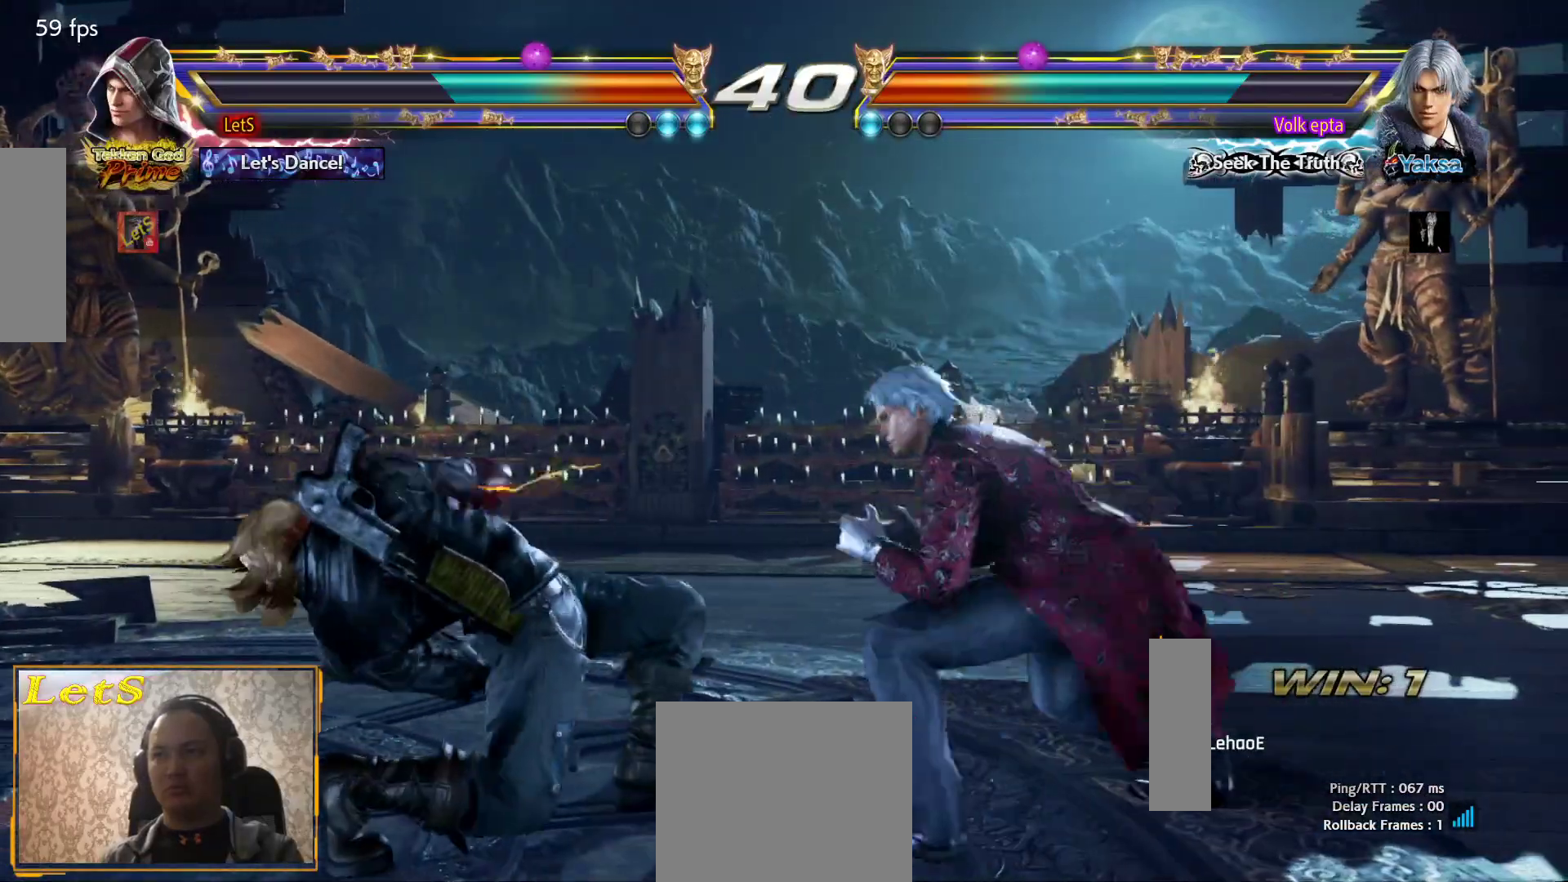
{"buttons": ["DPAD_LEFT"], "left_stick": "center", "right_stick": "center", "events": [[133, "DPAD_LEFT", "down"]]}
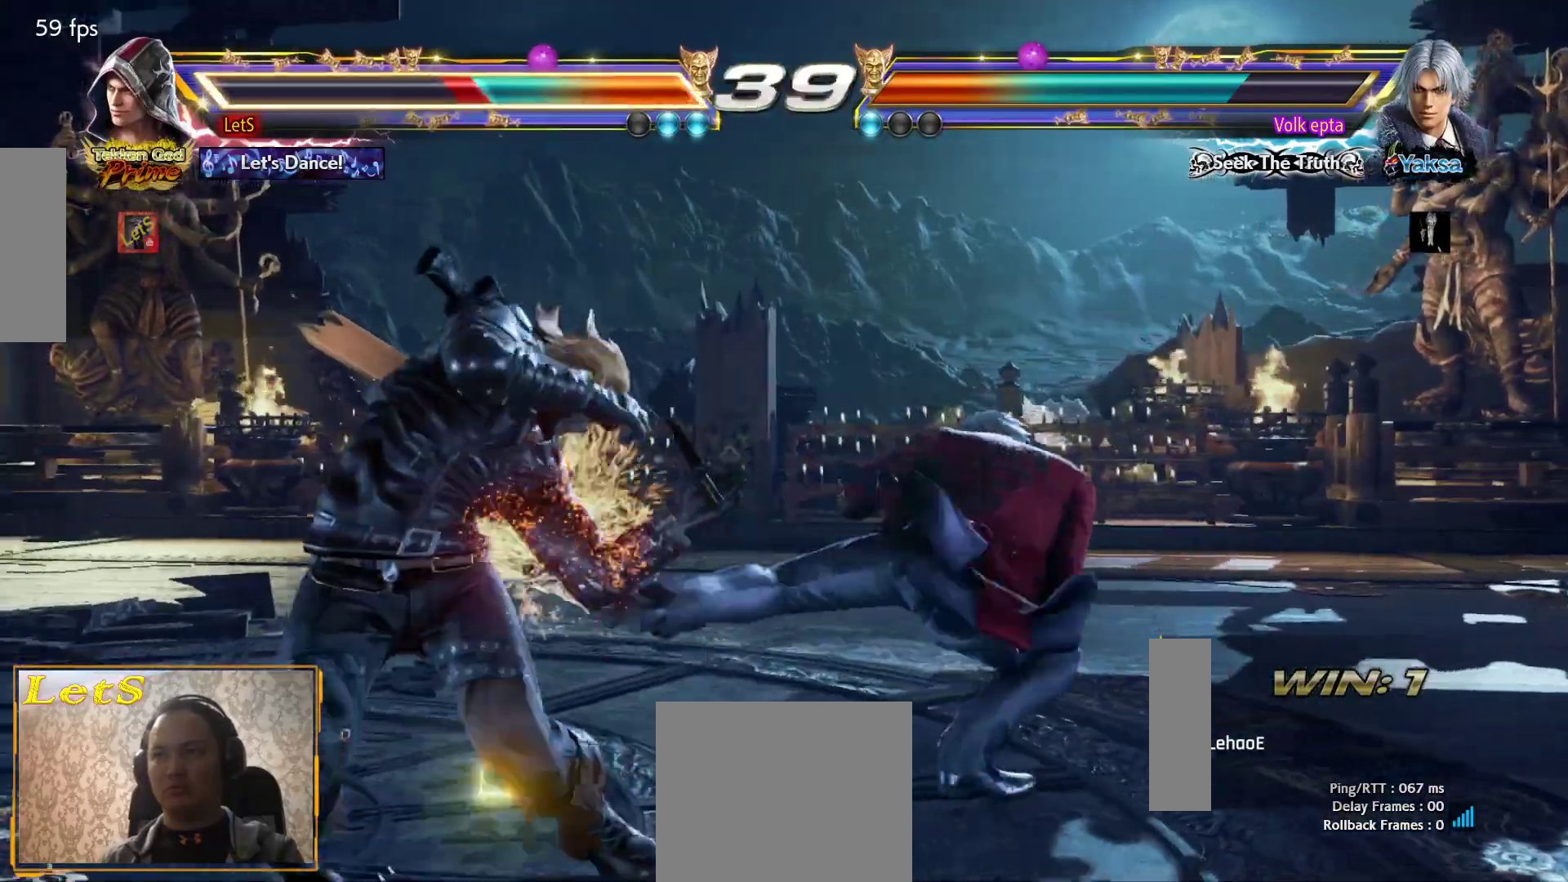
{"buttons": ["TRIANGLE"], "left_stick": "center", "right_stick": "center", "events": [[200, "DPAD_LEFT", "up"], [300, "DPAD_DOWN", "down"], [300, "DPAD_RIGHT", "down"], [300, "SQUARE", "down"], [433, "DPAD_DOWN", "up"], [433, "DPAD_RIGHT", "up"], [433, "TRIANGLE", "down"], [467, "SQUARE", "up"]]}
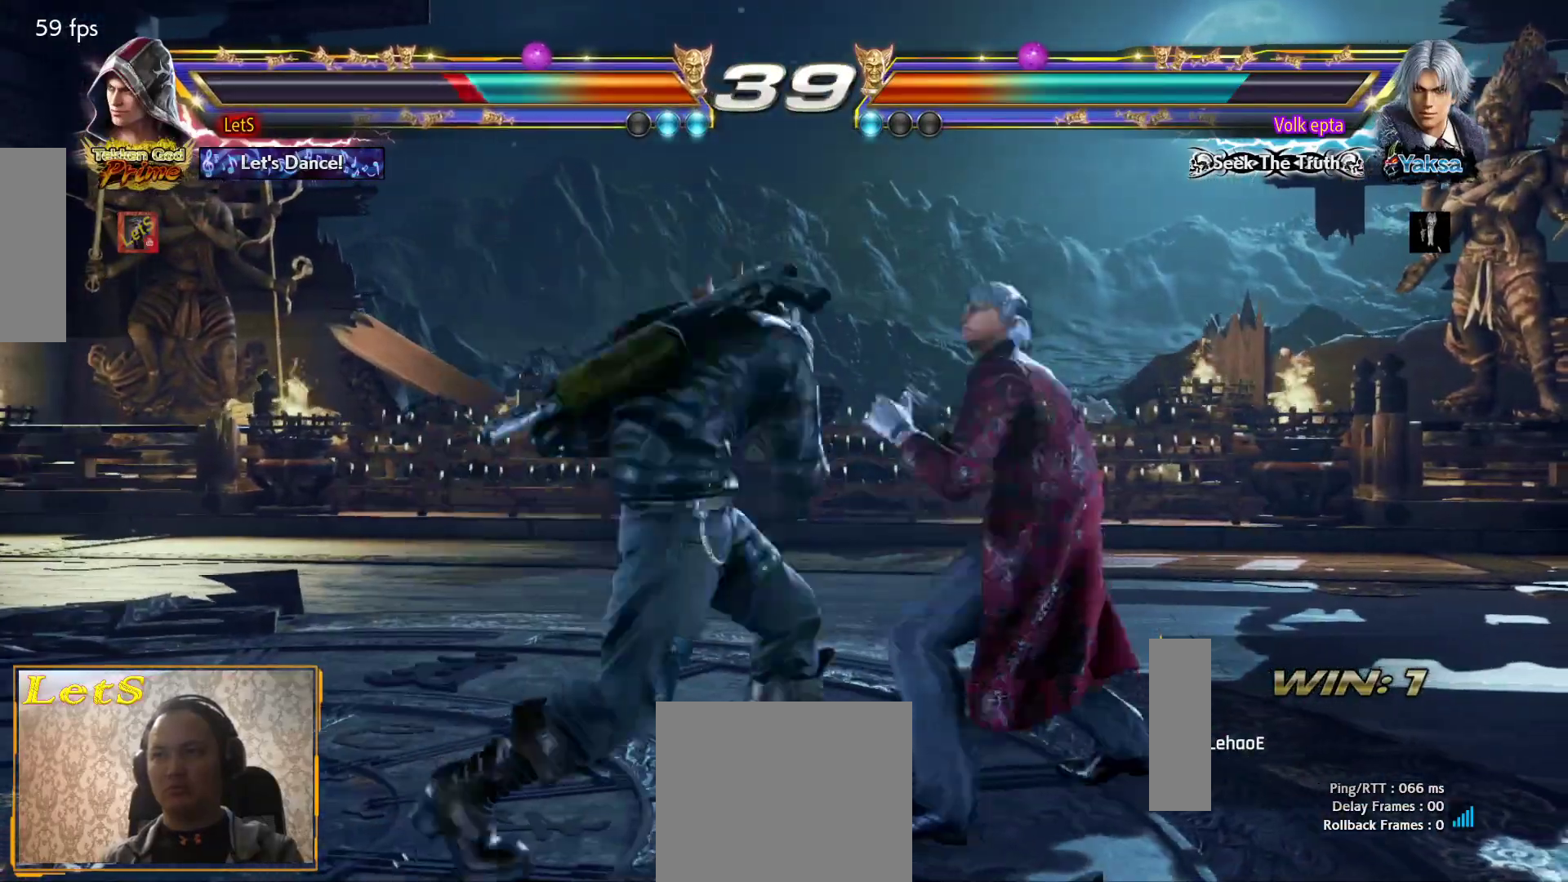
{"buttons": ["SQUARE", "DPAD_LEFT"], "left_stick": "center", "right_stick": "center", "events": [[100, "DPAD_LEFT", "down"], [167, "SQUARE", "down"], [167, "TRIANGLE", "up"], [200, "SQUARE", "up"], [300, "SQUARE", "down"], [367, "SQUARE", "up"], [433, "SQUARE", "down"]]}
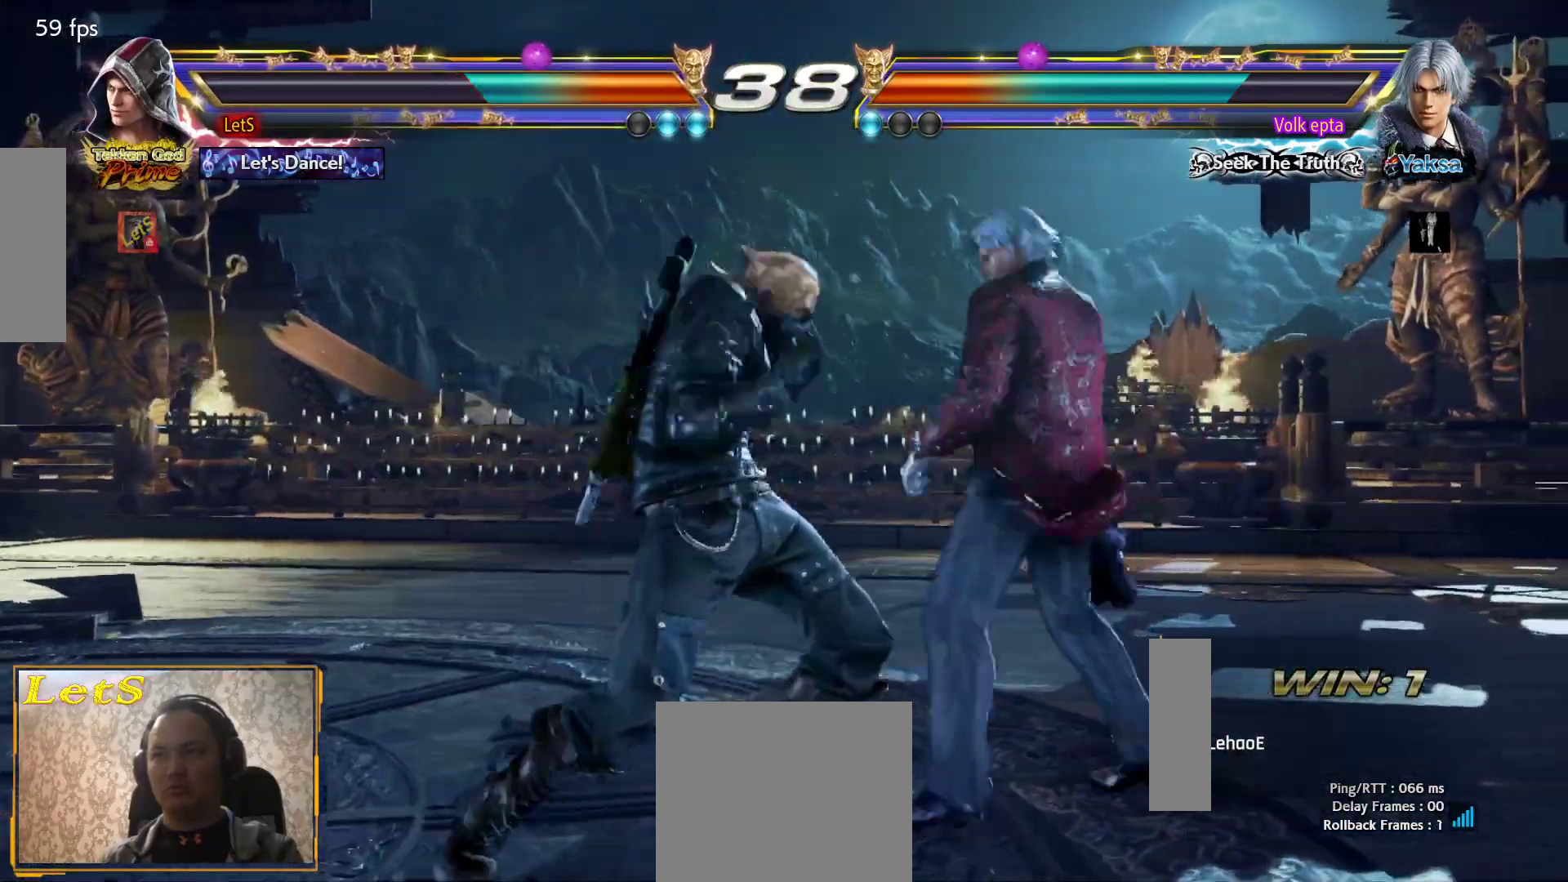
{"buttons": ["DPAD_LEFT"], "left_stick": "center", "right_stick": "center", "events": [[267, "SQUARE", "up"], [333, "SQUARE", "down"], [400, "SQUARE", "up"]]}
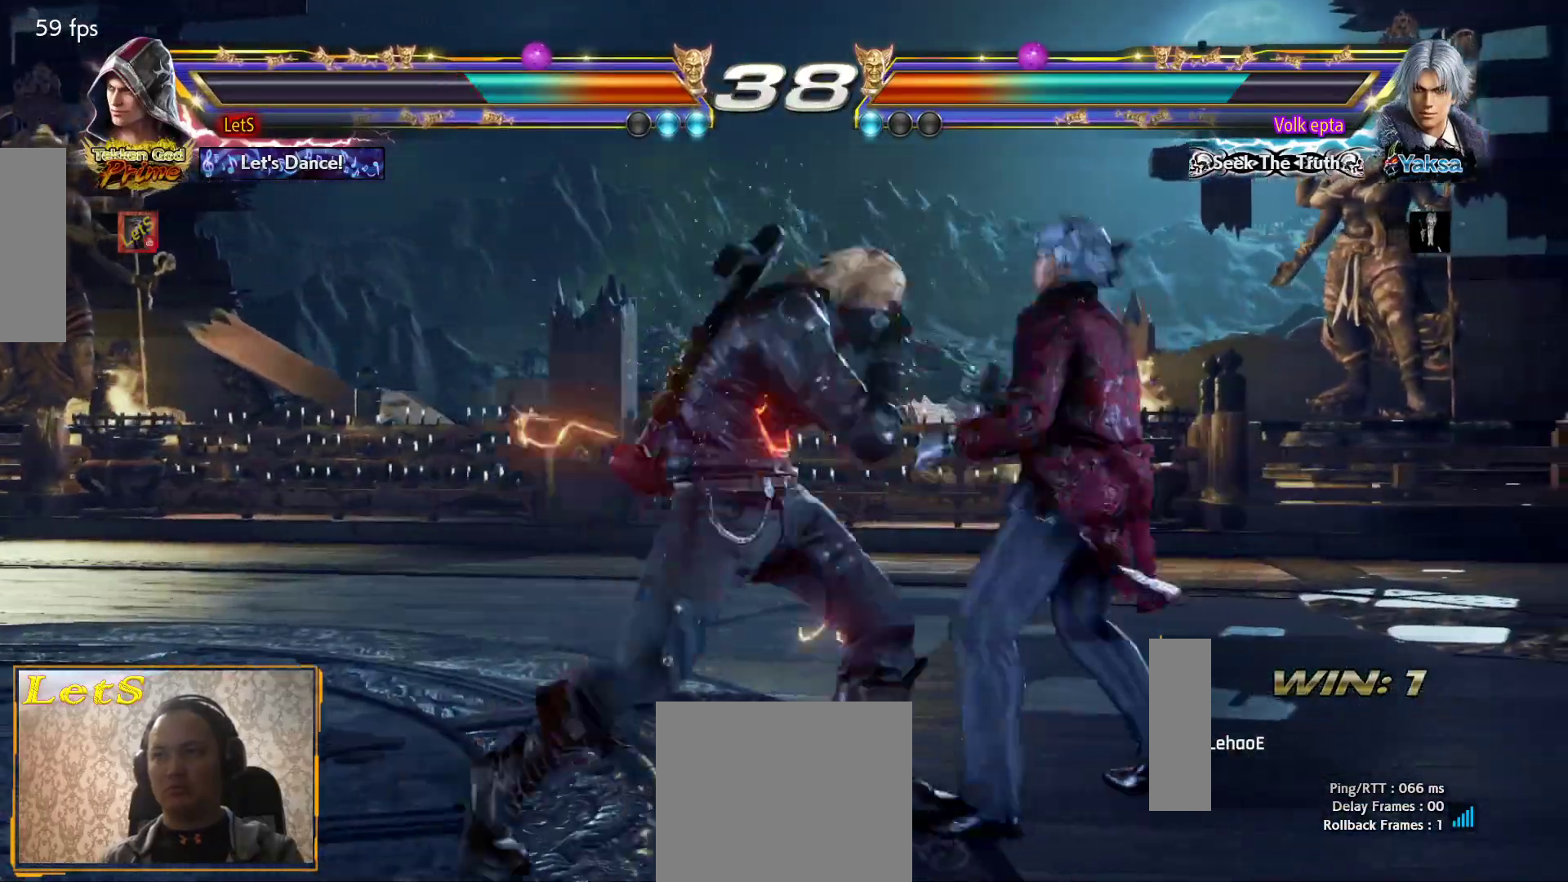
{"buttons": ["DPAD_RIGHT"], "left_stick": "center", "right_stick": "center", "events": [[200, "L2", "down"], [267, "DPAD_LEFT", "up"], [300, "DPAD_RIGHT", "down"], [300, "L2", "up"]]}
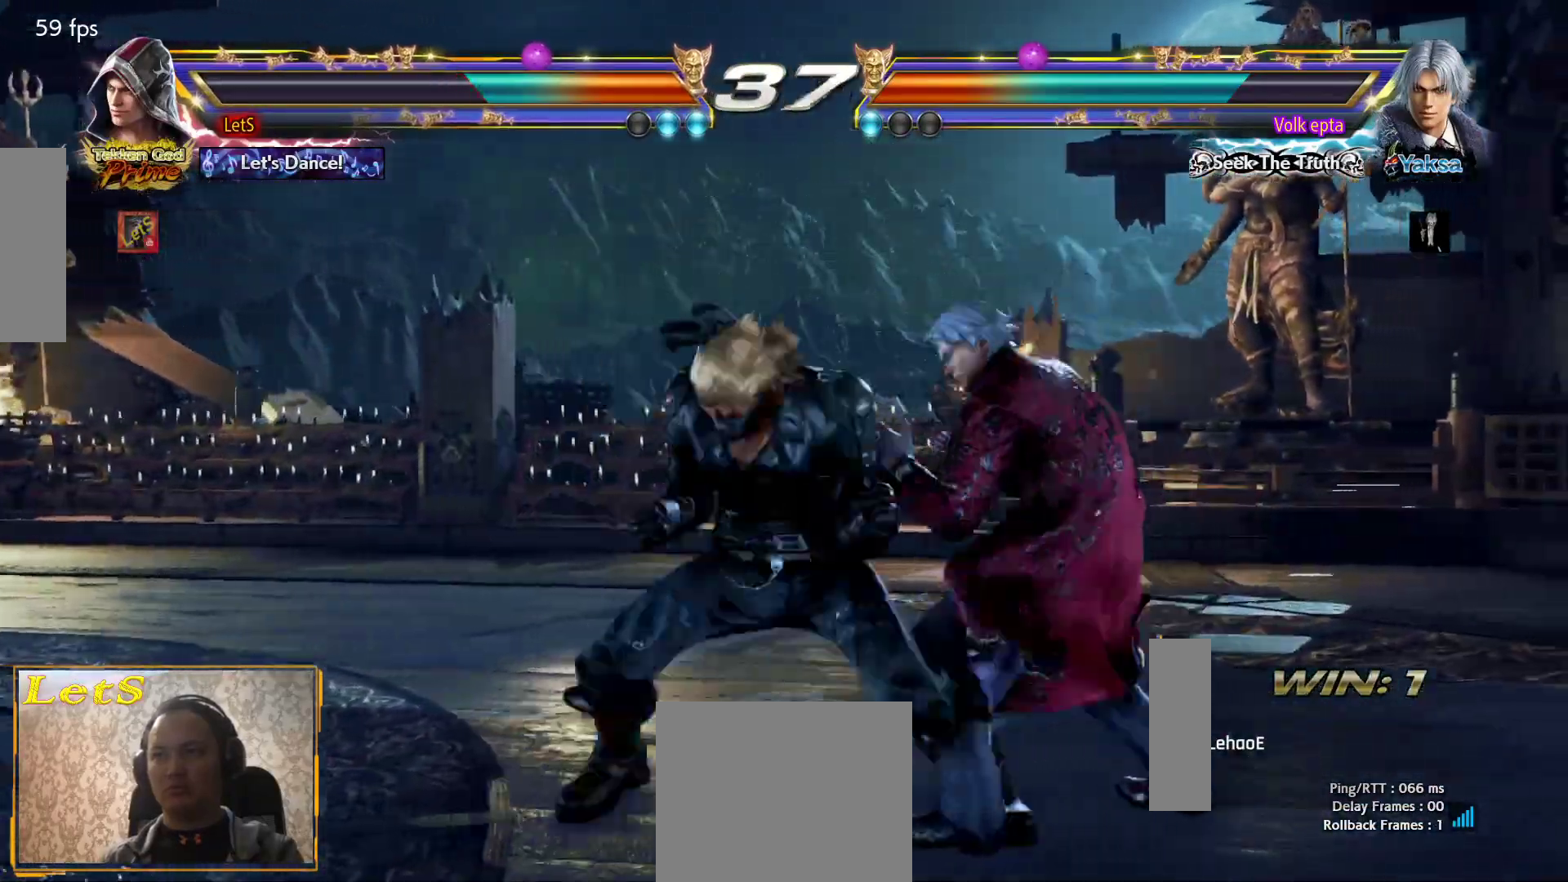
{"buttons": ["DPAD_RIGHT"], "left_stick": "center", "right_stick": "center", "events": [[200, "TRIANGLE", "down"], [333, "TRIANGLE", "up"]]}
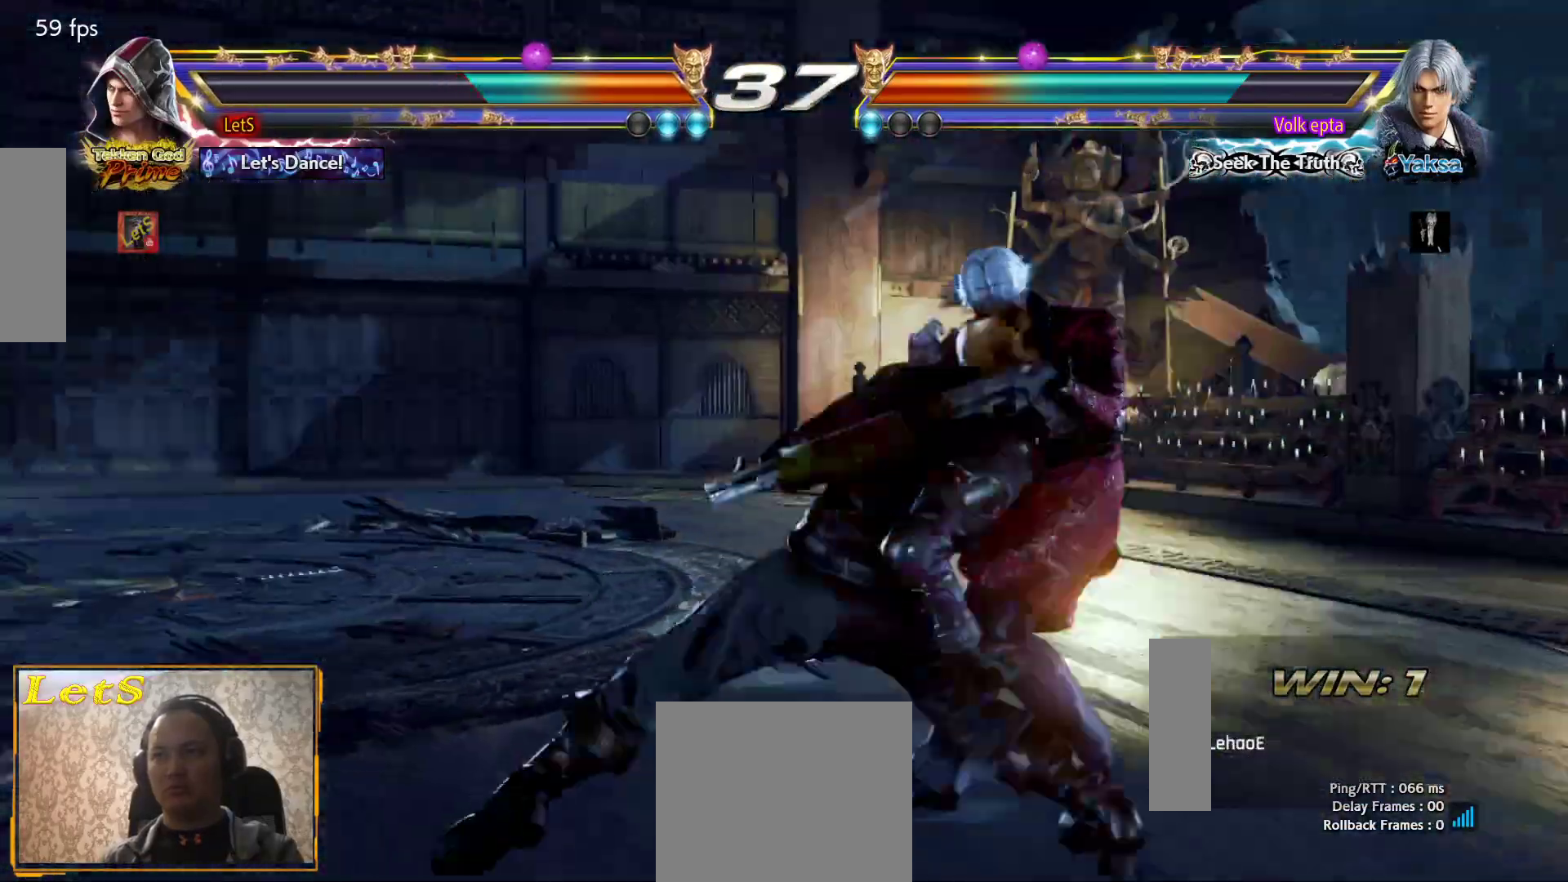
{"buttons": ["DPAD_DOWN", "DPAD_RIGHT"], "left_stick": "center", "right_stick": "center", "events": [[400, "L2", "down"], [500, "DPAD_DOWN", "down"], [500, "L2", "up"]]}
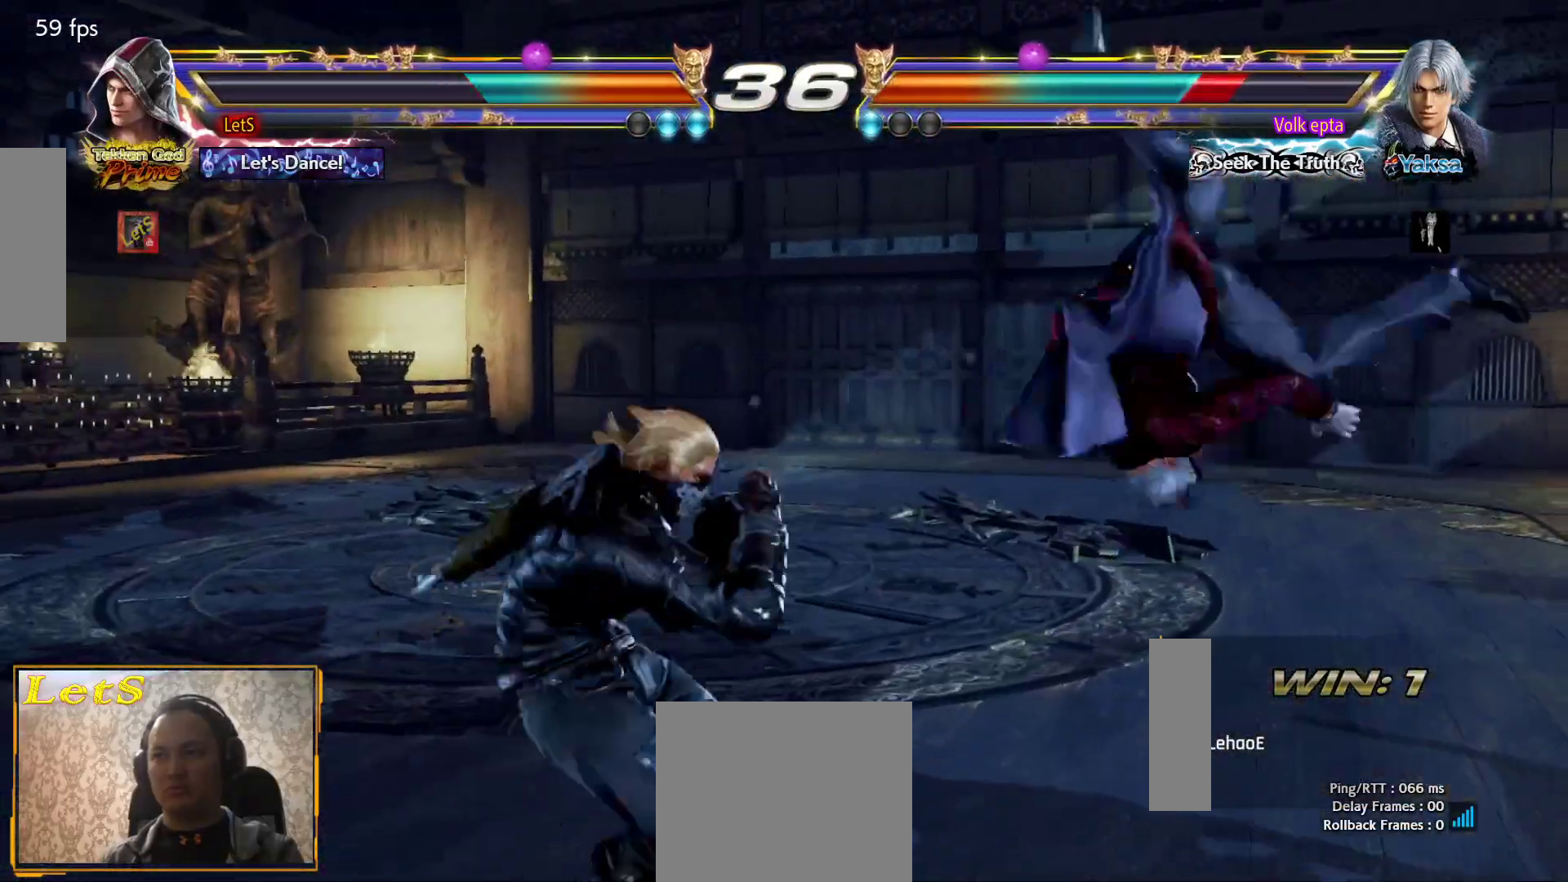
{"buttons": [], "left_stick": "center", "right_stick": "center", "events": [[100, "R2", "down"], [167, "DPAD_DOWN", "up"], [167, "DPAD_RIGHT", "up"], [167, "R2", "up"]]}
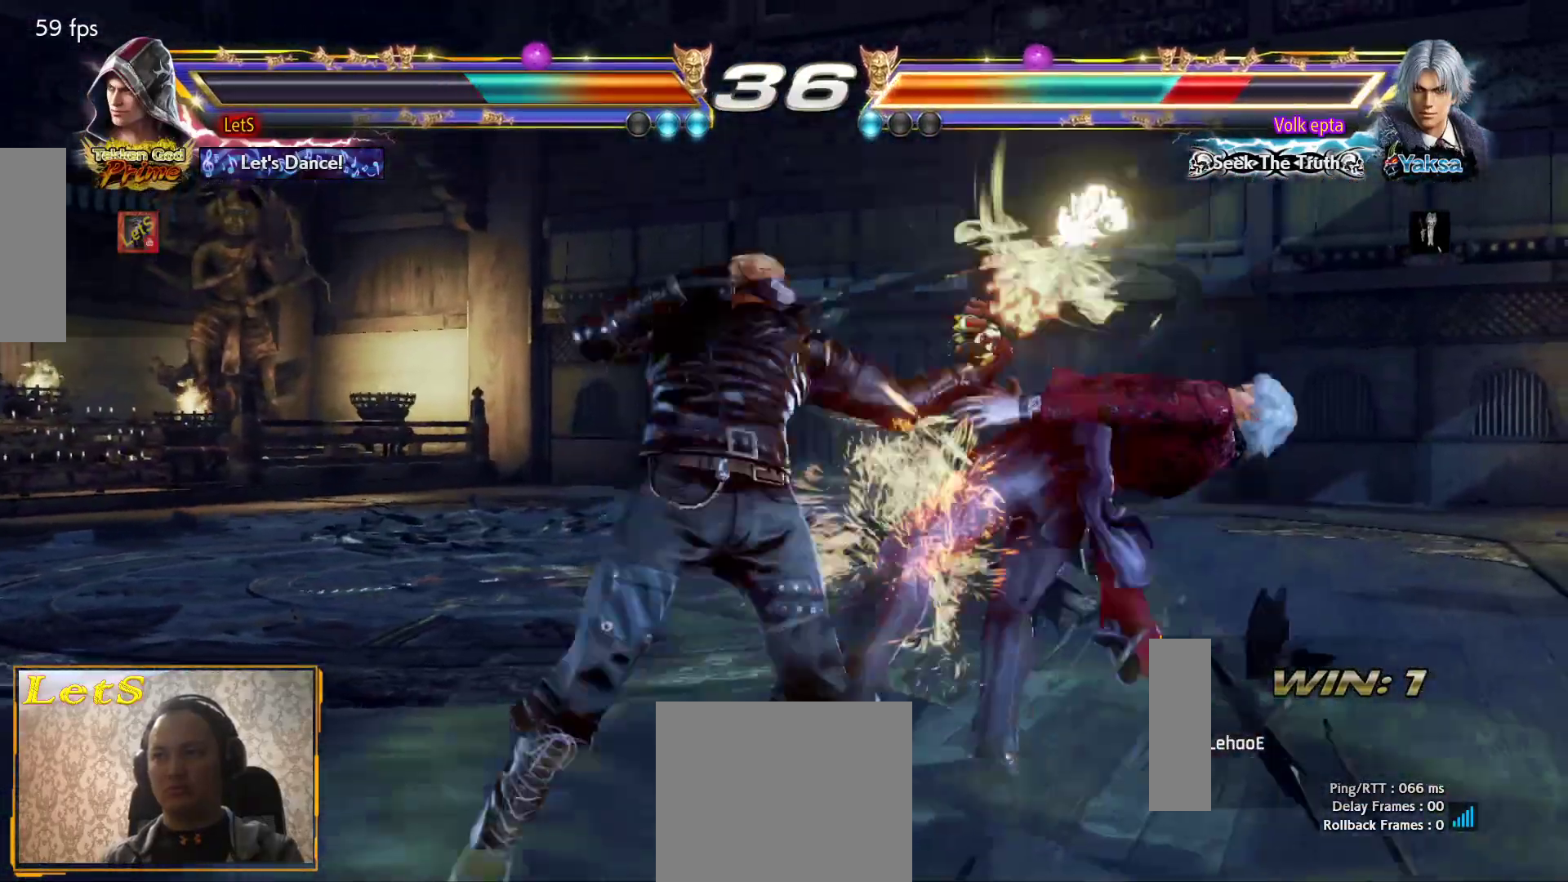
{"buttons": ["CROSS", "DPAD_RIGHT"], "left_stick": "center", "right_stick": "center", "events": [[367, "DPAD_RIGHT", "down"], [433, "CROSS", "down"]]}
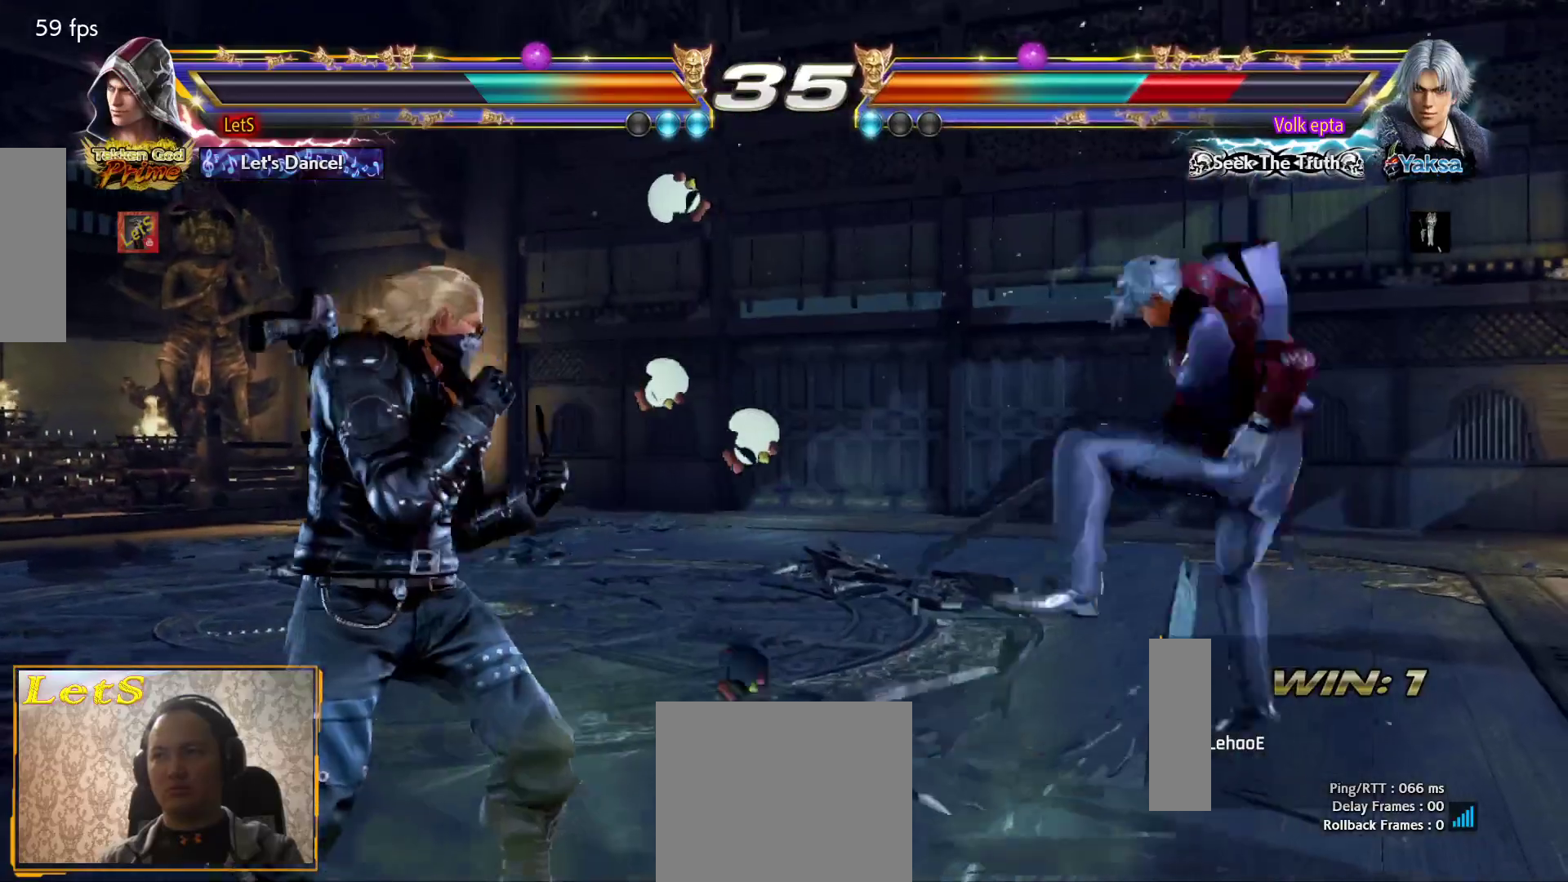
{"buttons": ["CROSS", "DPAD_RIGHT"], "left_stick": "center", "right_stick": "center", "events": []}
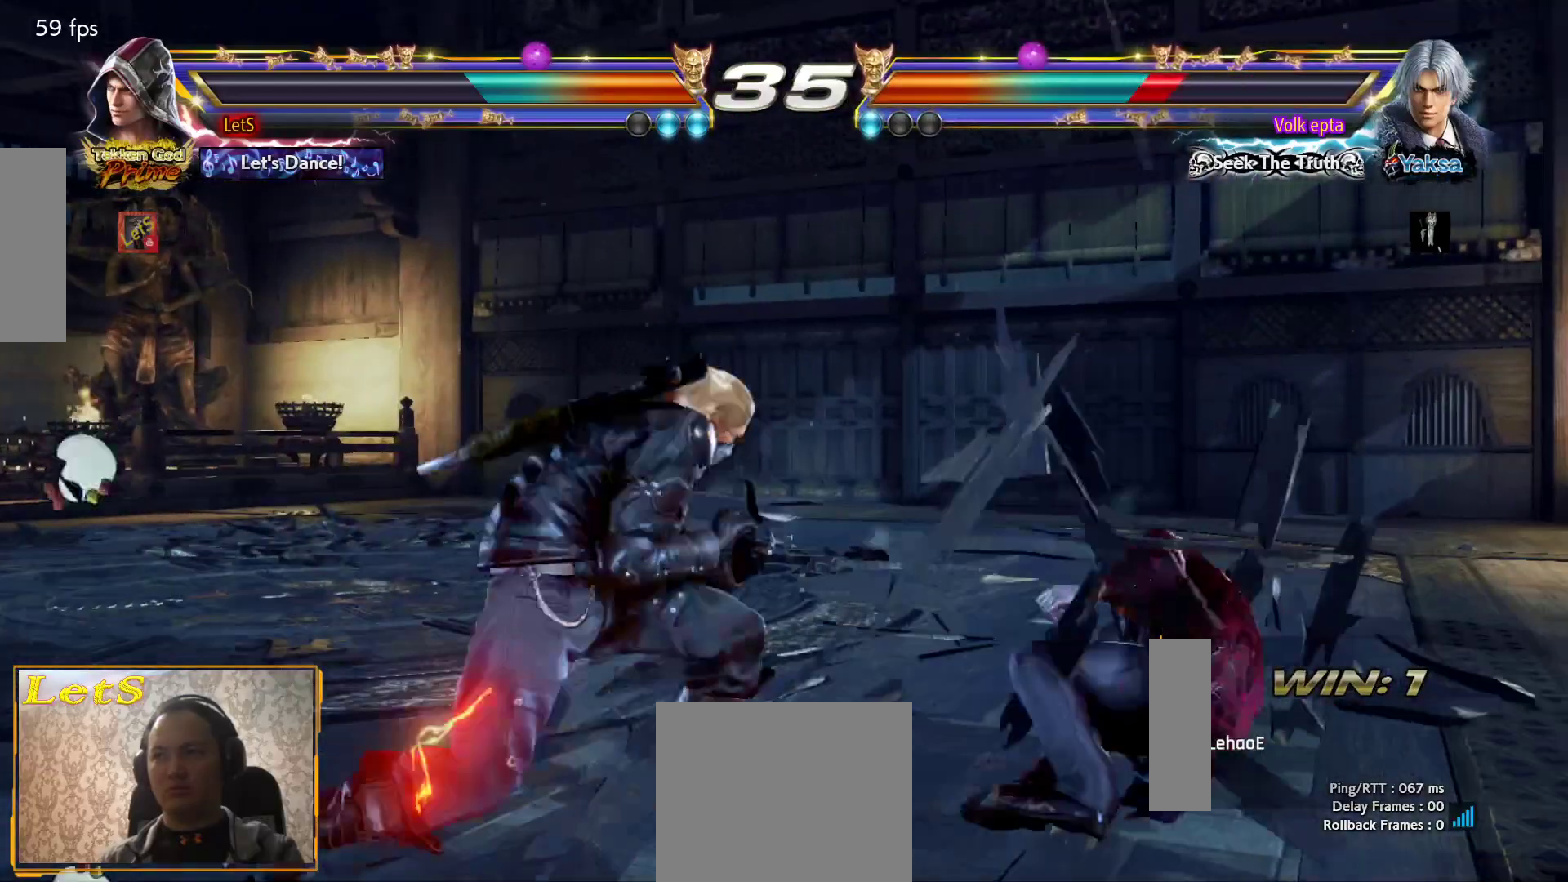
{"buttons": ["CROSS", "DPAD_RIGHT"], "left_stick": "center", "right_stick": "center", "events": [[167, "TRIANGLE", "down"], [267, "TRIANGLE", "up"]]}
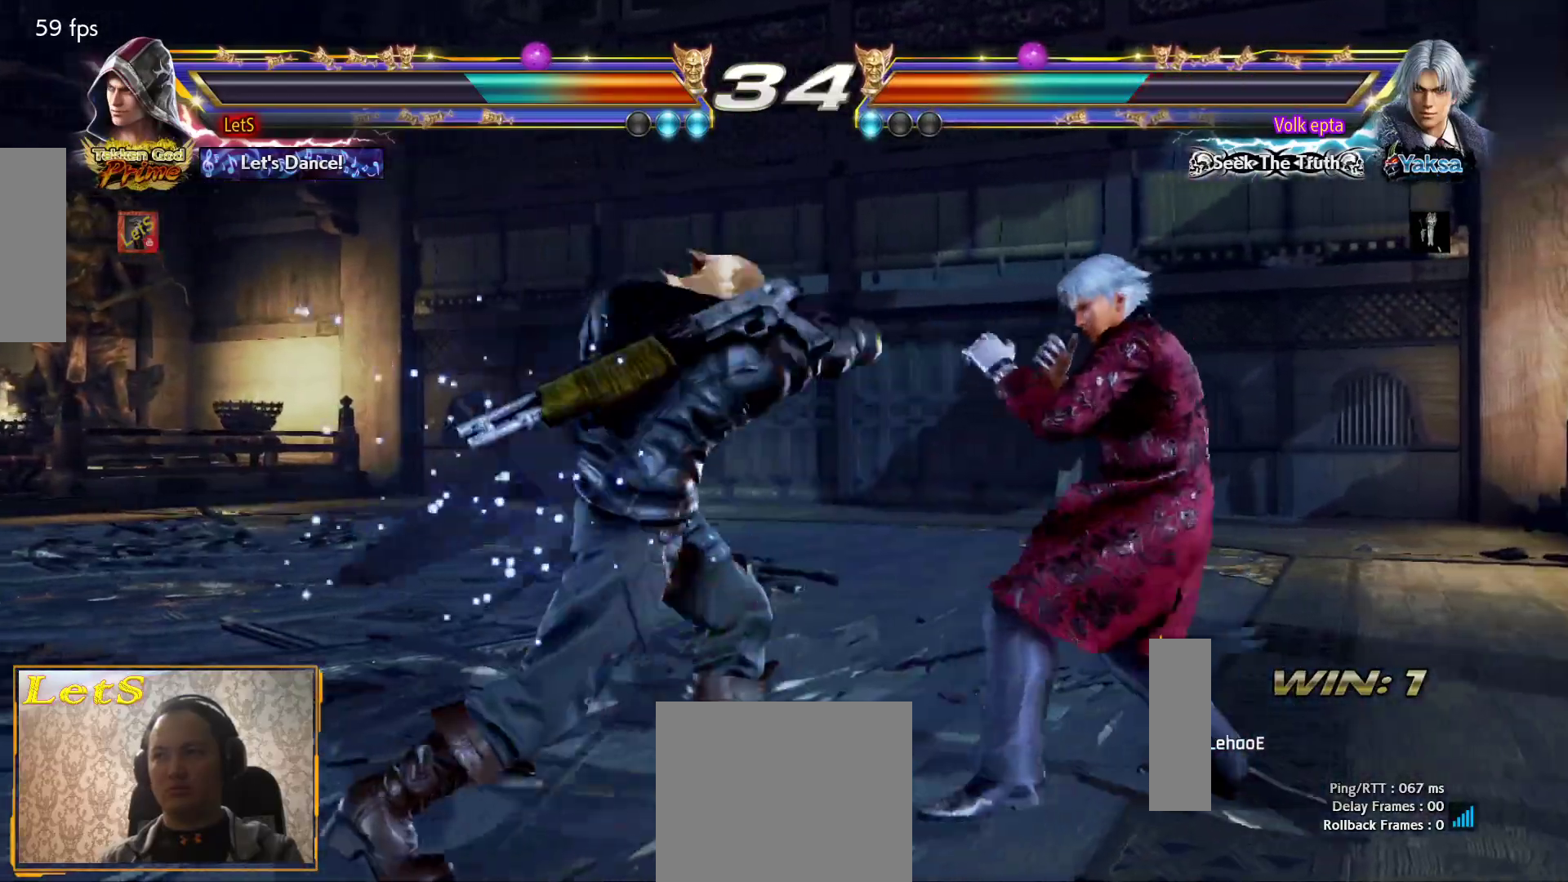
{"buttons": ["DPAD_LEFT"], "left_stick": "center", "right_stick": "center", "events": [[100, "DPAD_DOWN", "down"], [100, "DPAD_RIGHT", "up"], [133, "DPAD_LEFT", "down"], [167, "CROSS", "up"], [333, "DPAD_DOWN", "up"], [333, "DPAD_LEFT", "up"], [400, "DPAD_LEFT", "down"]]}
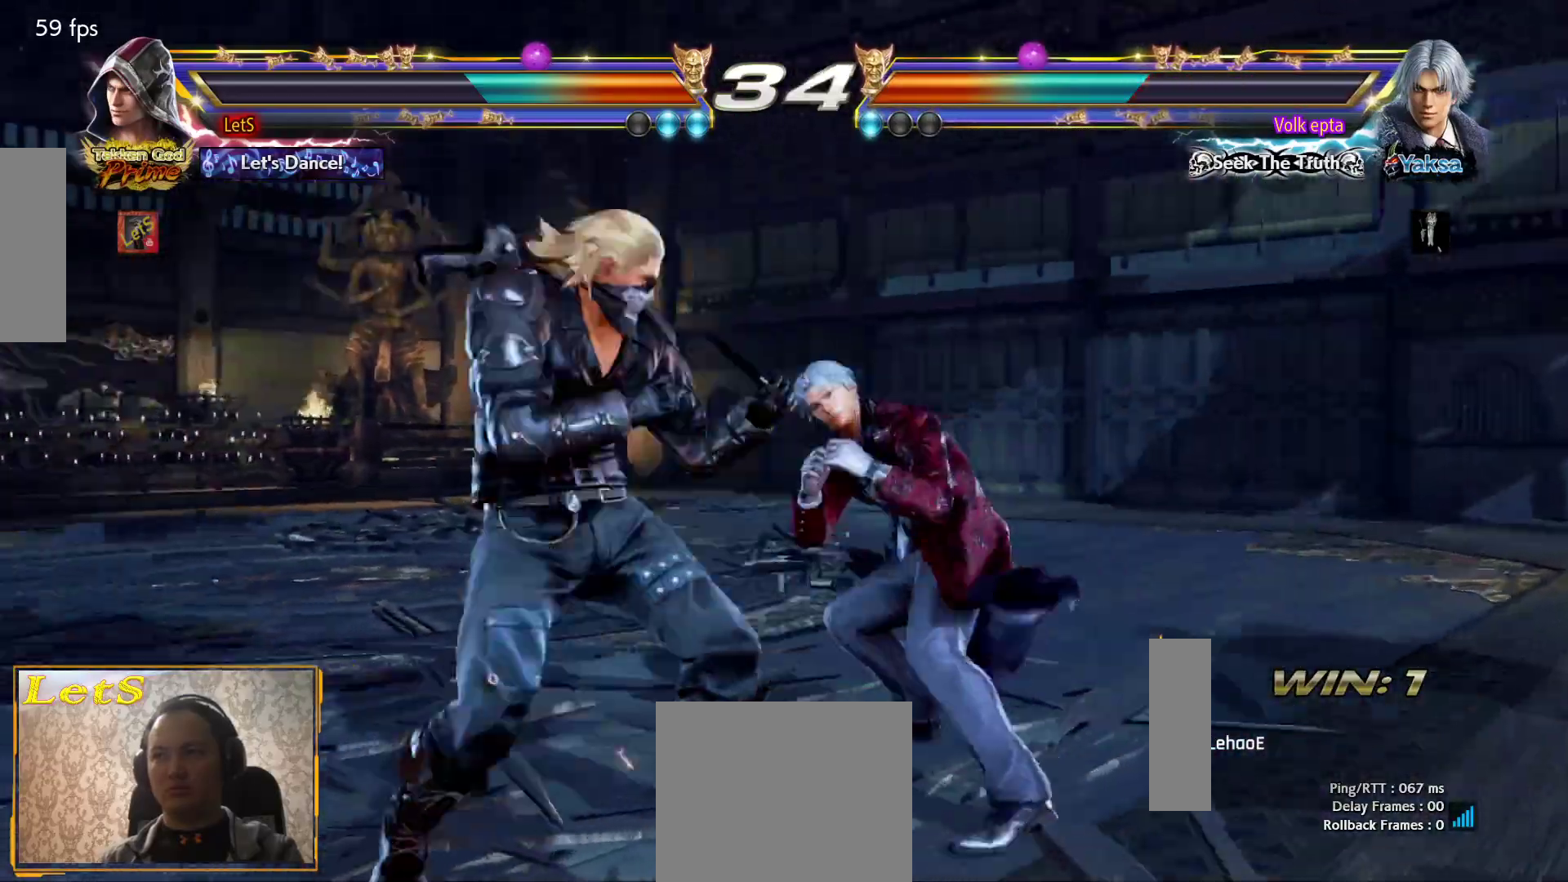
{"buttons": ["TRIANGLE", "DPAD_DOWN", "DPAD_RIGHT"], "left_stick": "center", "right_stick": "center", "events": [[367, "DPAD_LEFT", "up"], [400, "DPAD_DOWN", "down"], [400, "DPAD_RIGHT", "down"], [433, "TRIANGLE", "down"]]}
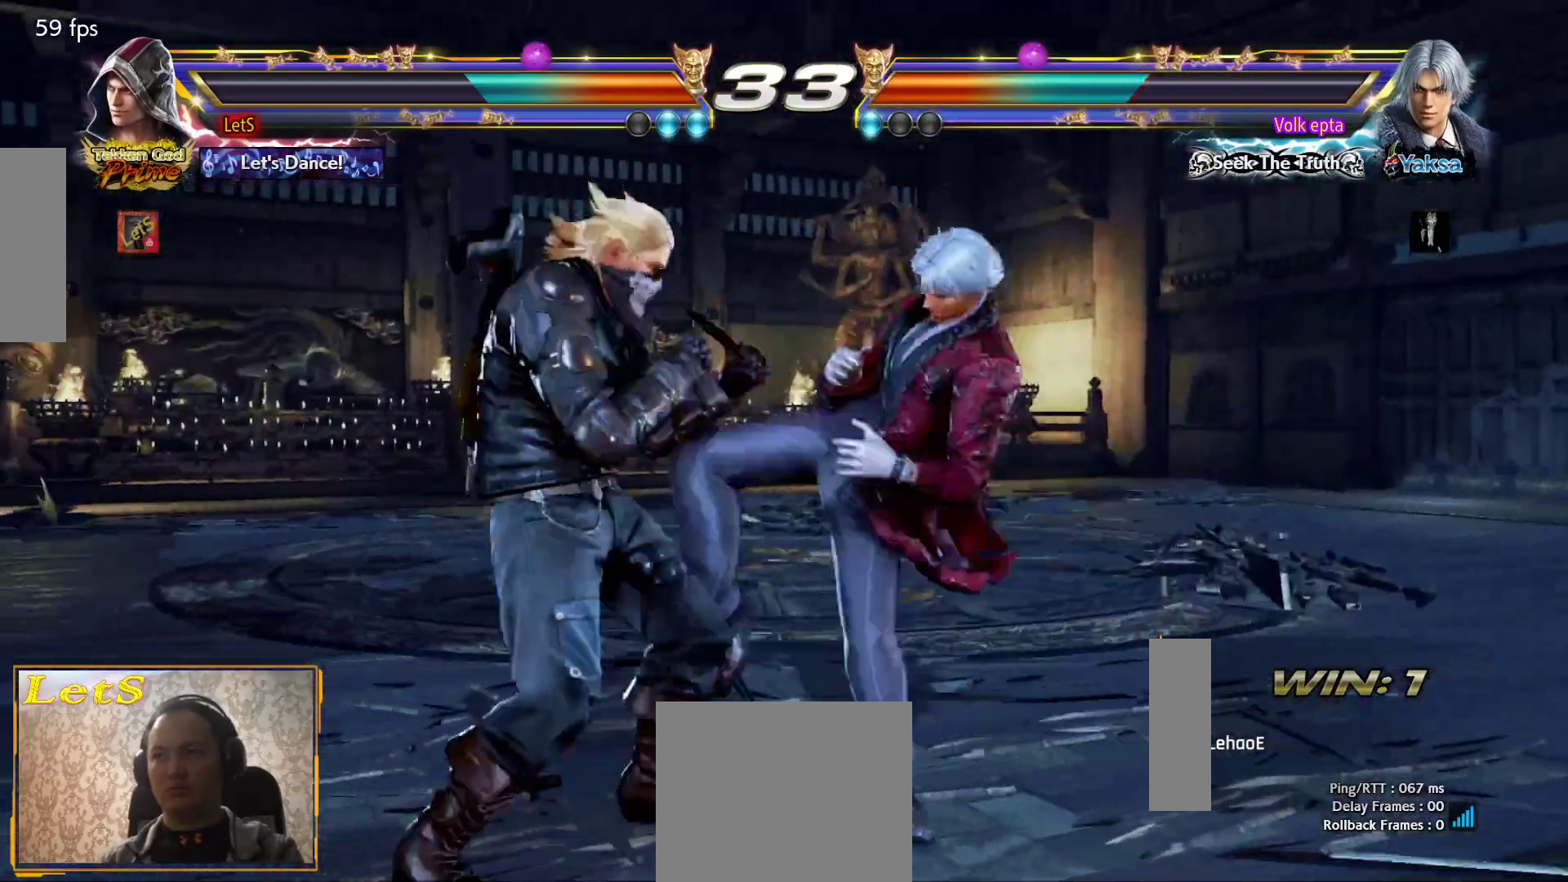
{"buttons": ["TRIANGLE", "DPAD_DOWN", "DPAD_RIGHT"], "left_stick": "center", "right_stick": "center", "events": [[67, "DPAD_DOWN", "up"], [67, "TRIANGLE", "up"], [133, "CIRCLE", "down"], [300, "CIRCLE", "up"], [300, "DPAD_RIGHT", "up"], [400, "DPAD_DOWN", "down"], [400, "DPAD_RIGHT", "down"], [433, "TRIANGLE", "down"]]}
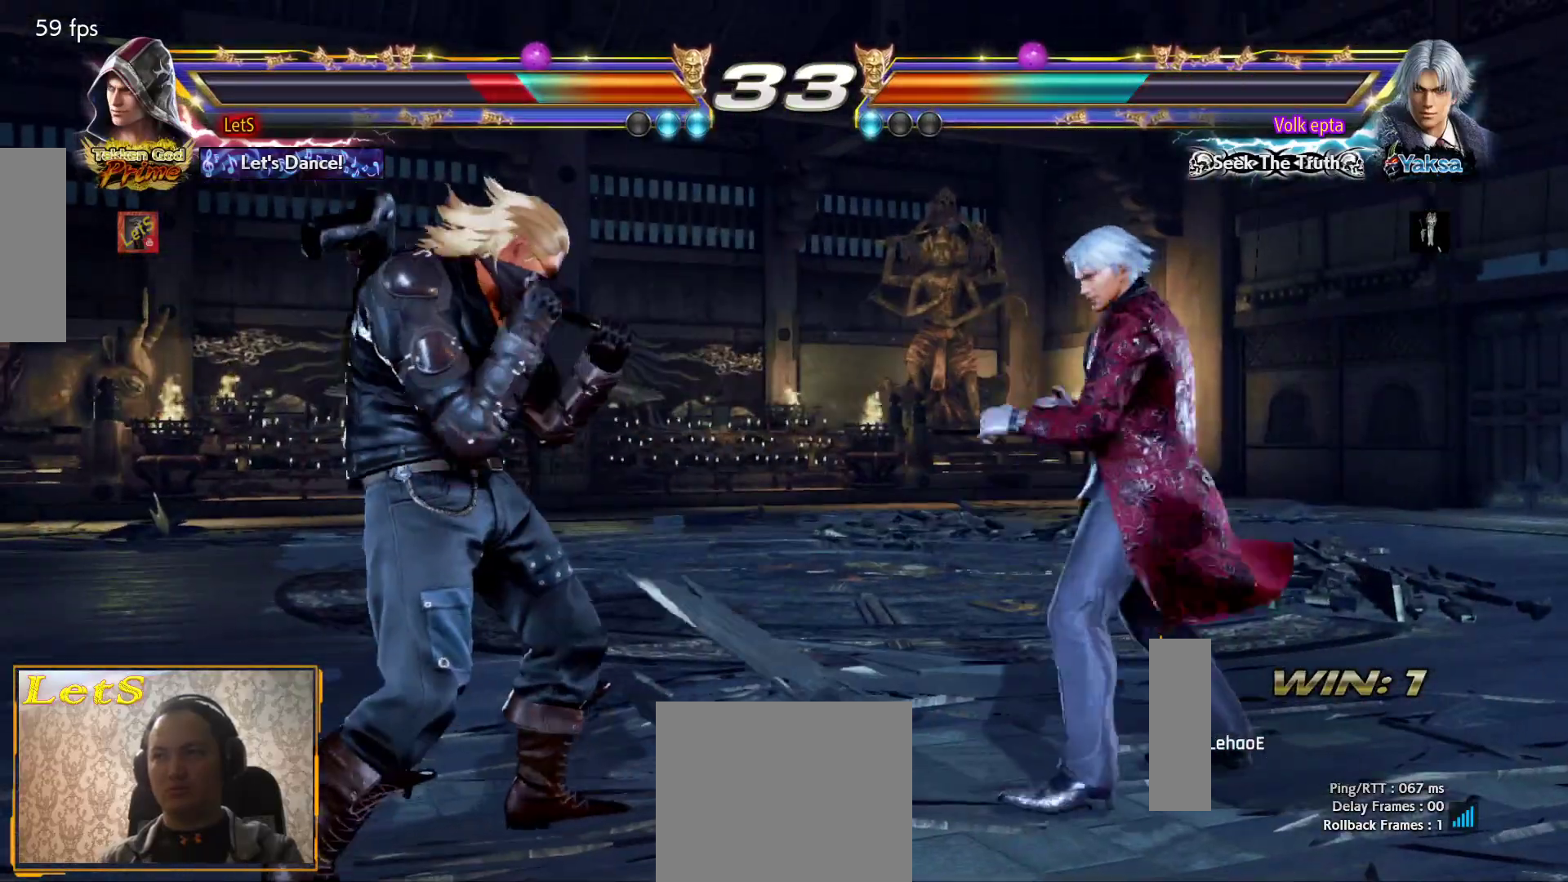
{"buttons": ["CIRCLE", "DPAD_RIGHT"], "left_stick": "center", "right_stick": "center", "events": [[67, "DPAD_DOWN", "up"], [67, "TRIANGLE", "up"], [133, "CIRCLE", "down"]]}
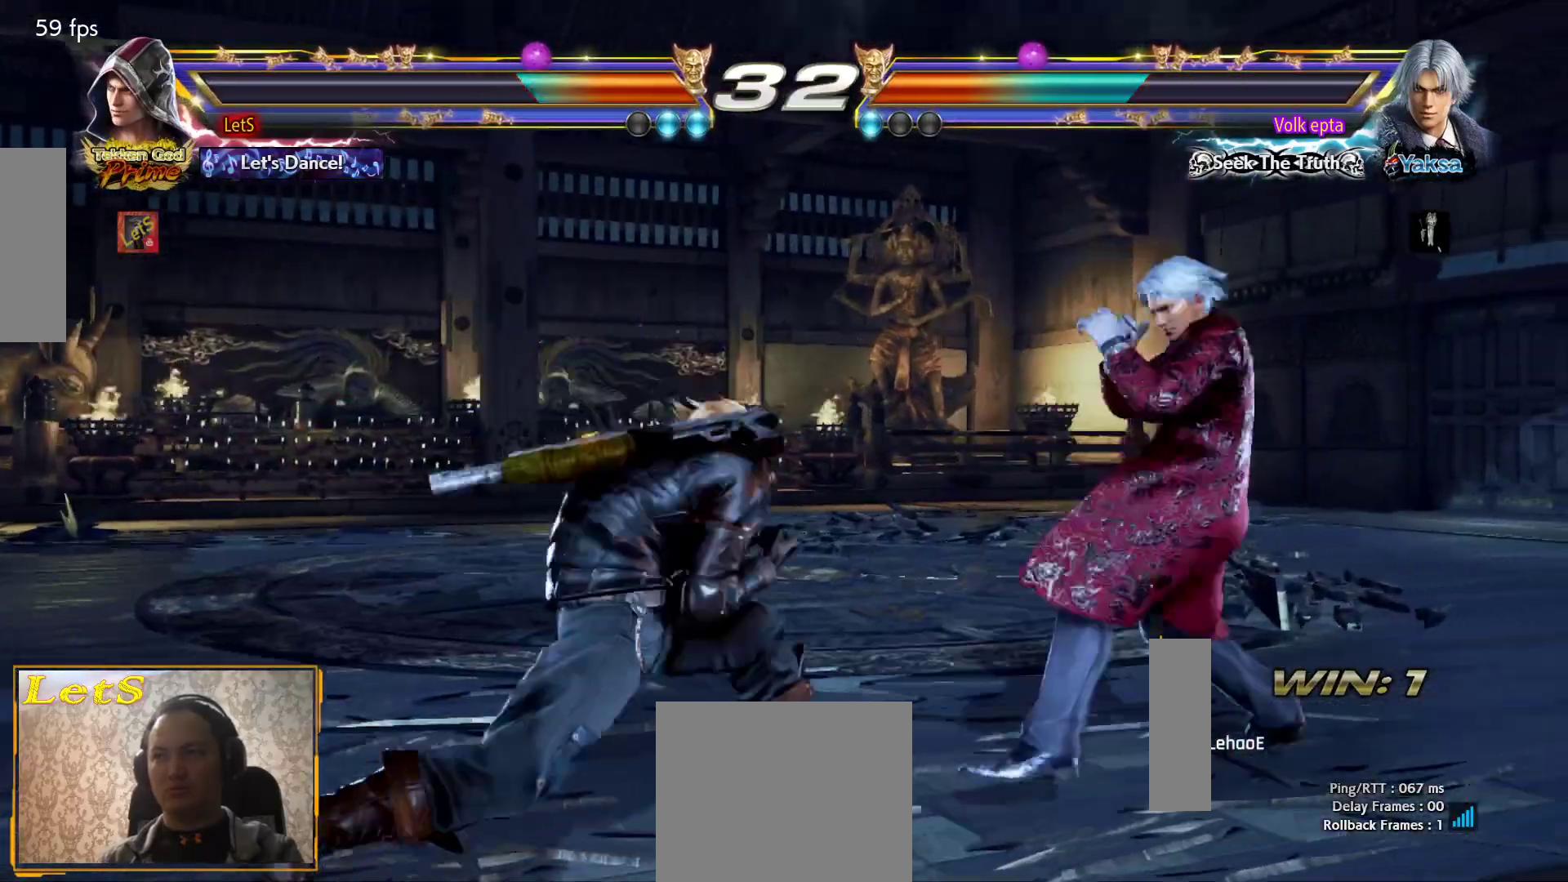
{"buttons": ["DPAD_LEFT"], "left_stick": "center", "right_stick": "center", "events": [[67, "CIRCLE", "up"], [67, "DPAD_DOWN", "down"], [67, "DPAD_LEFT", "down"], [67, "DPAD_RIGHT", "up"], [200, "DPAD_DOWN", "up"]]}
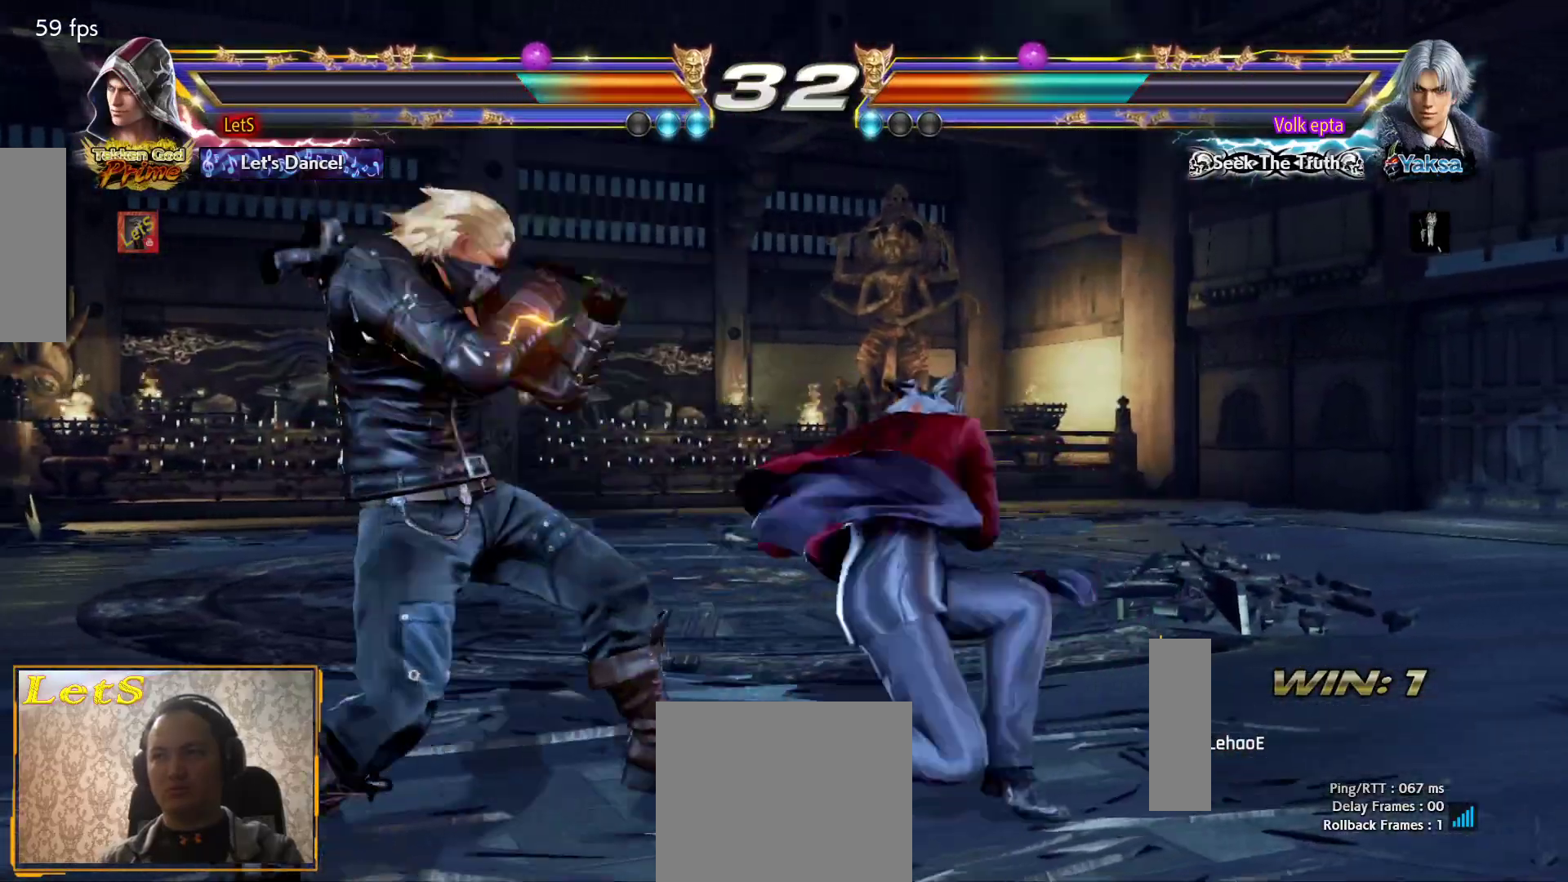
{"buttons": ["SQUARE", "DPAD_DOWN", "DPAD_RIGHT"], "left_stick": "center", "right_stick": "center", "events": [[333, "DPAD_LEFT", "up"], [467, "DPAD_DOWN", "down"], [467, "DPAD_RIGHT", "down"], [500, "SQUARE", "down"]]}
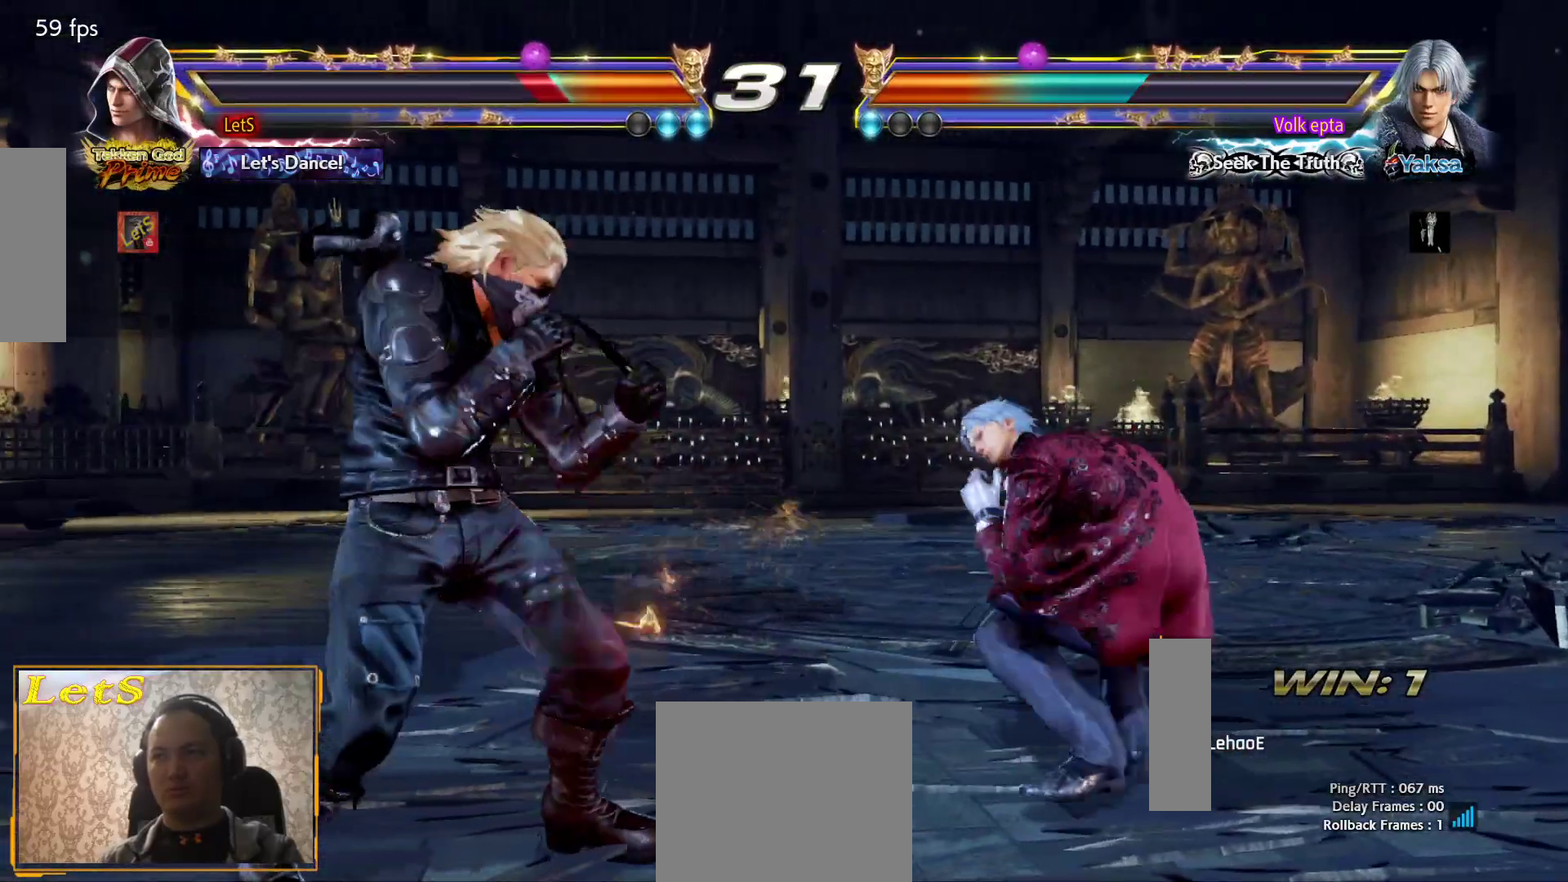
{"buttons": [], "left_stick": "center", "right_stick": "center", "events": [[100, "DPAD_DOWN", "up"], [133, "DPAD_RIGHT", "up"], [233, "SQUARE", "up"]]}
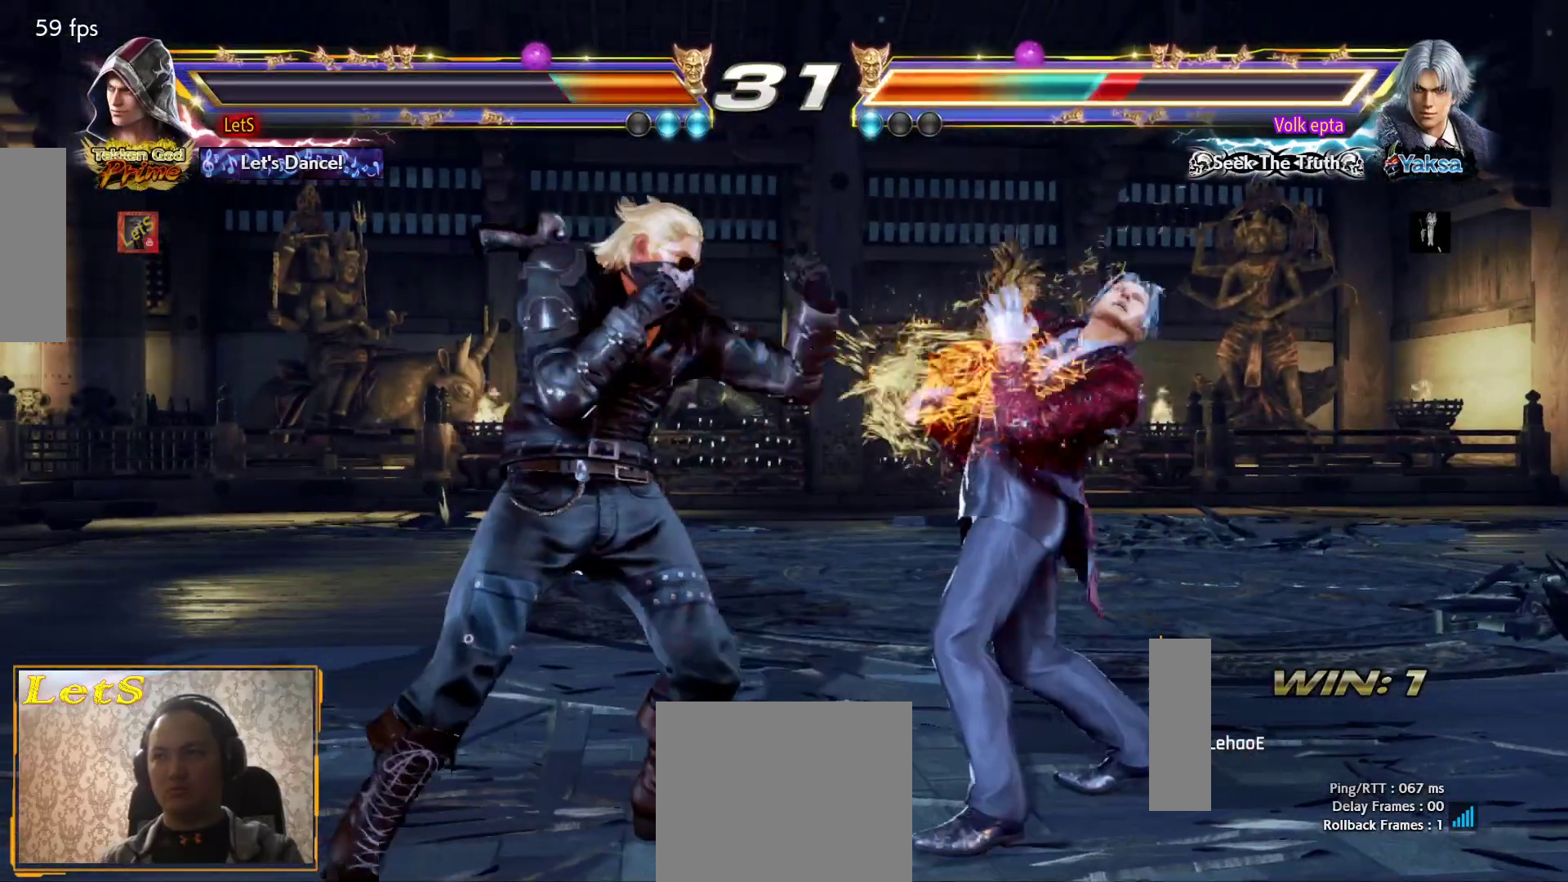
{"buttons": ["L2", "DPAD_LEFT"], "left_stick": "center", "right_stick": "center", "events": [[100, "DPAD_RIGHT", "down"], [233, "DPAD_RIGHT", "up"], [267, "DPAD_RIGHT", "down"], [367, "DPAD_RIGHT", "up"], [433, "DPAD_LEFT", "down"], [500, "L2", "down"]]}
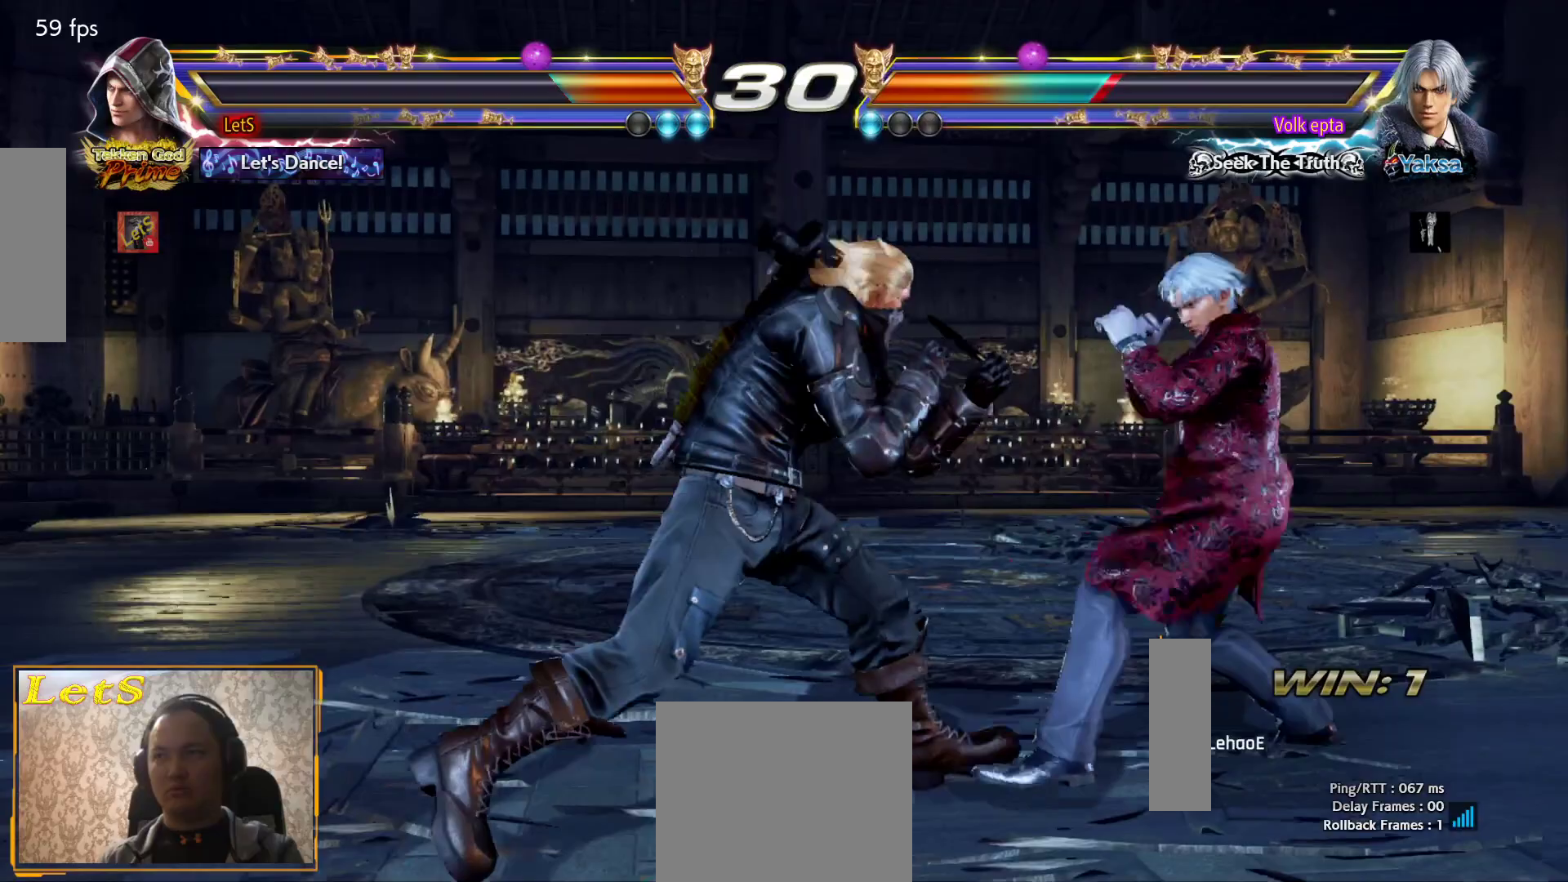
{"buttons": [], "left_stick": "center", "right_stick": "center", "events": [[33, "DPAD_LEFT", "up"], [33, "L2", "up"], [67, "TRIANGLE", "down"], [200, "TRIANGLE", "up"]]}
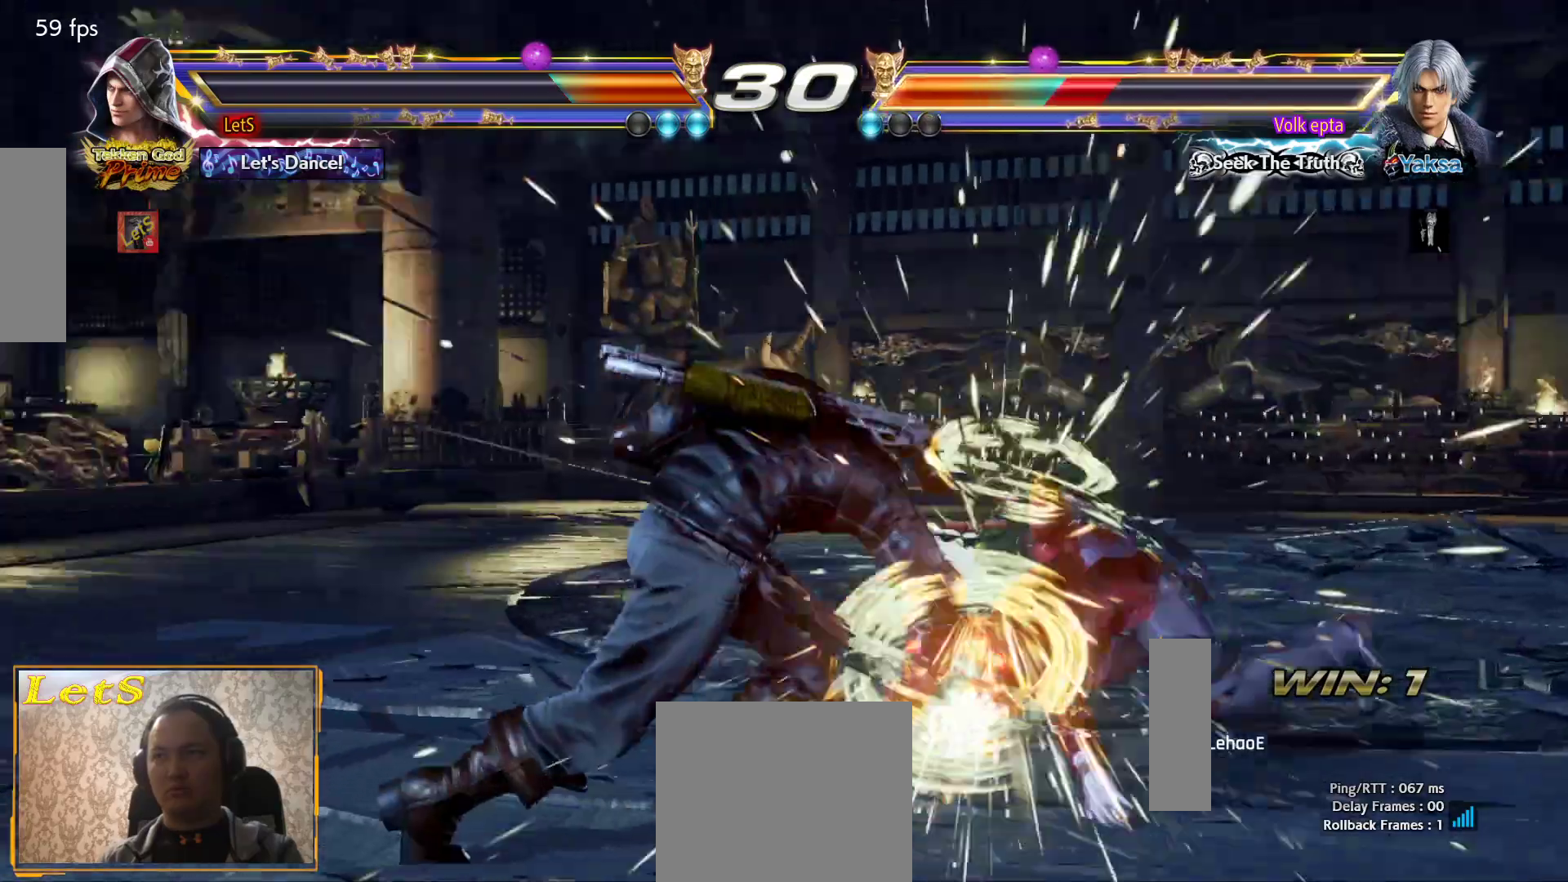
{"buttons": ["DPAD_RIGHT"], "left_stick": "center", "right_stick": "center", "events": [[333, "DPAD_RIGHT", "down"], [400, "DPAD_RIGHT", "up"], [467, "DPAD_RIGHT", "down"]]}
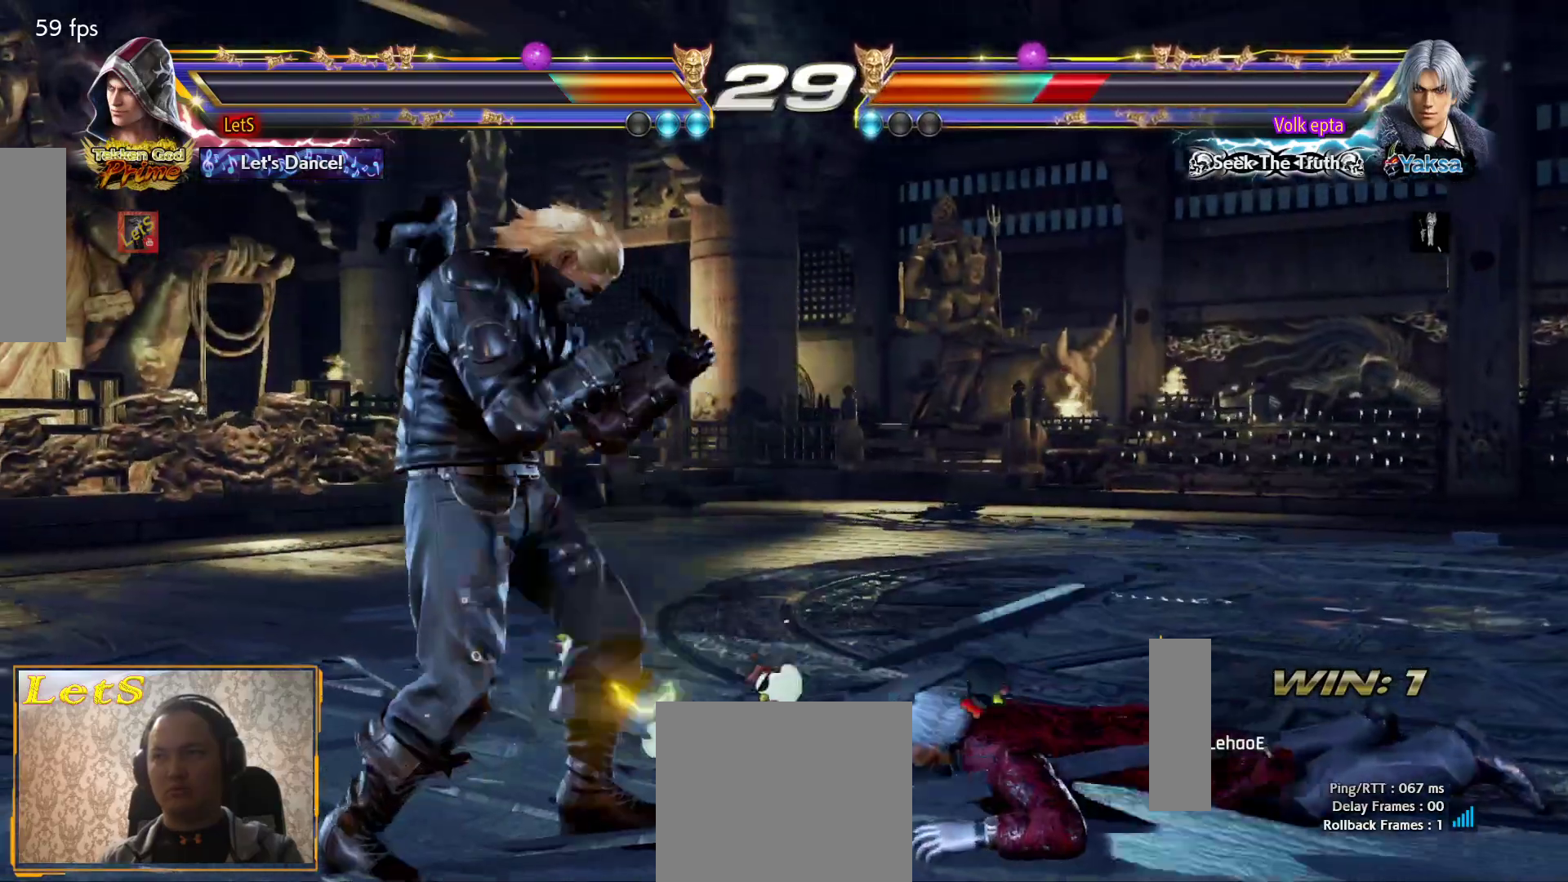
{"buttons": [], "left_stick": "center", "right_stick": "center", "events": [[67, "DPAD_DOWN", "down"], [67, "DPAD_RIGHT", "up"], [100, "R2", "down"], [167, "DPAD_DOWN", "up"], [233, "R2", "up"]]}
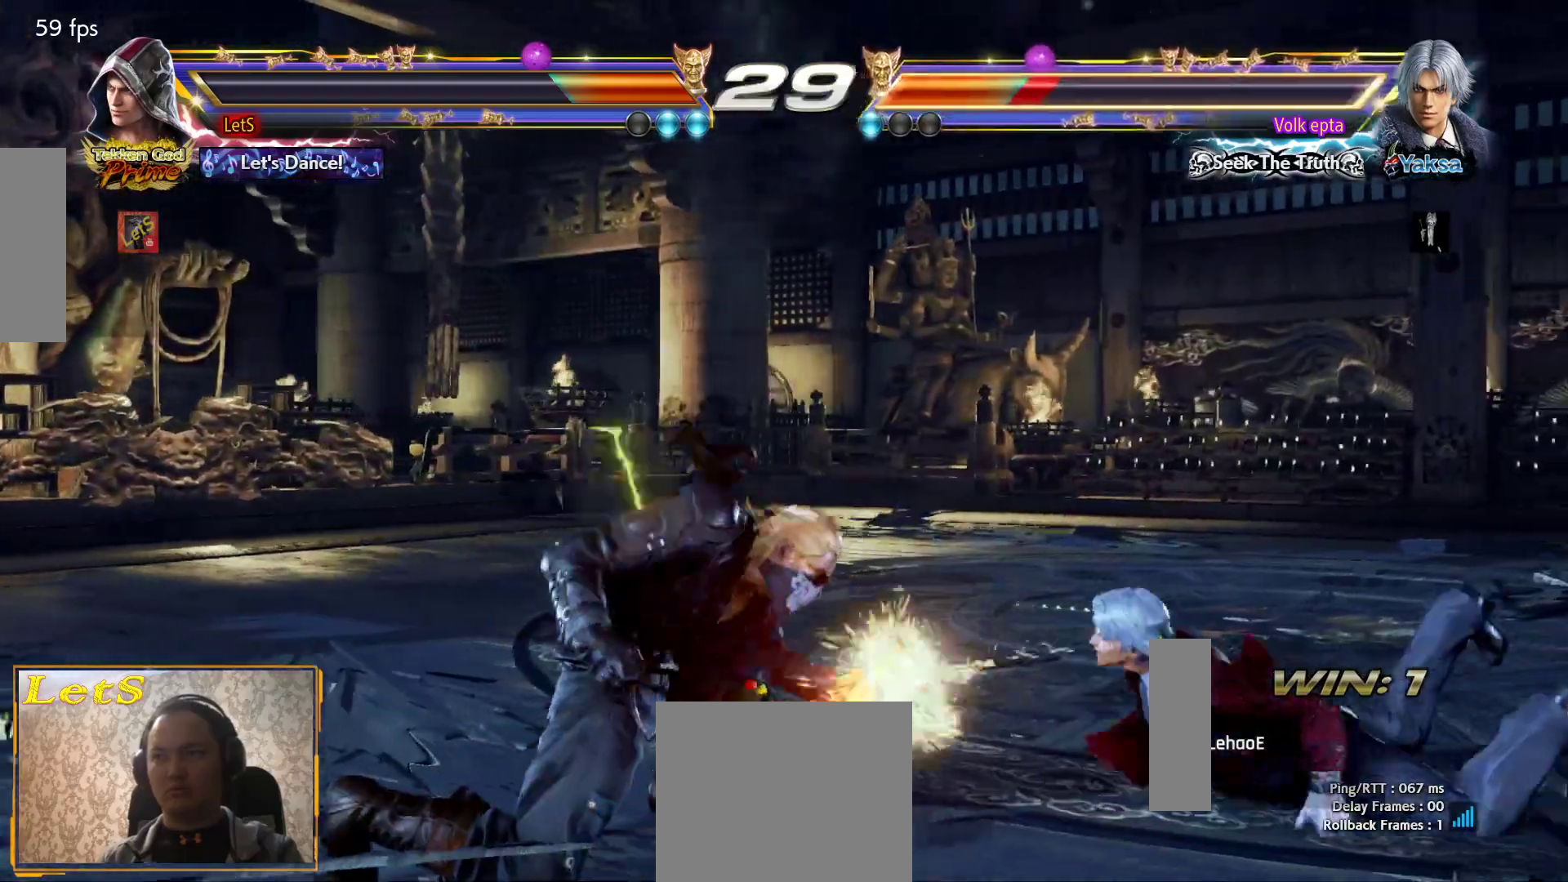
{"buttons": [], "left_stick": "center", "right_stick": "center", "events": [[267, "DPAD_RIGHT", "down"], [367, "DPAD_RIGHT", "up"], [433, "DPAD_RIGHT", "down"], [500, "DPAD_RIGHT", "up"]]}
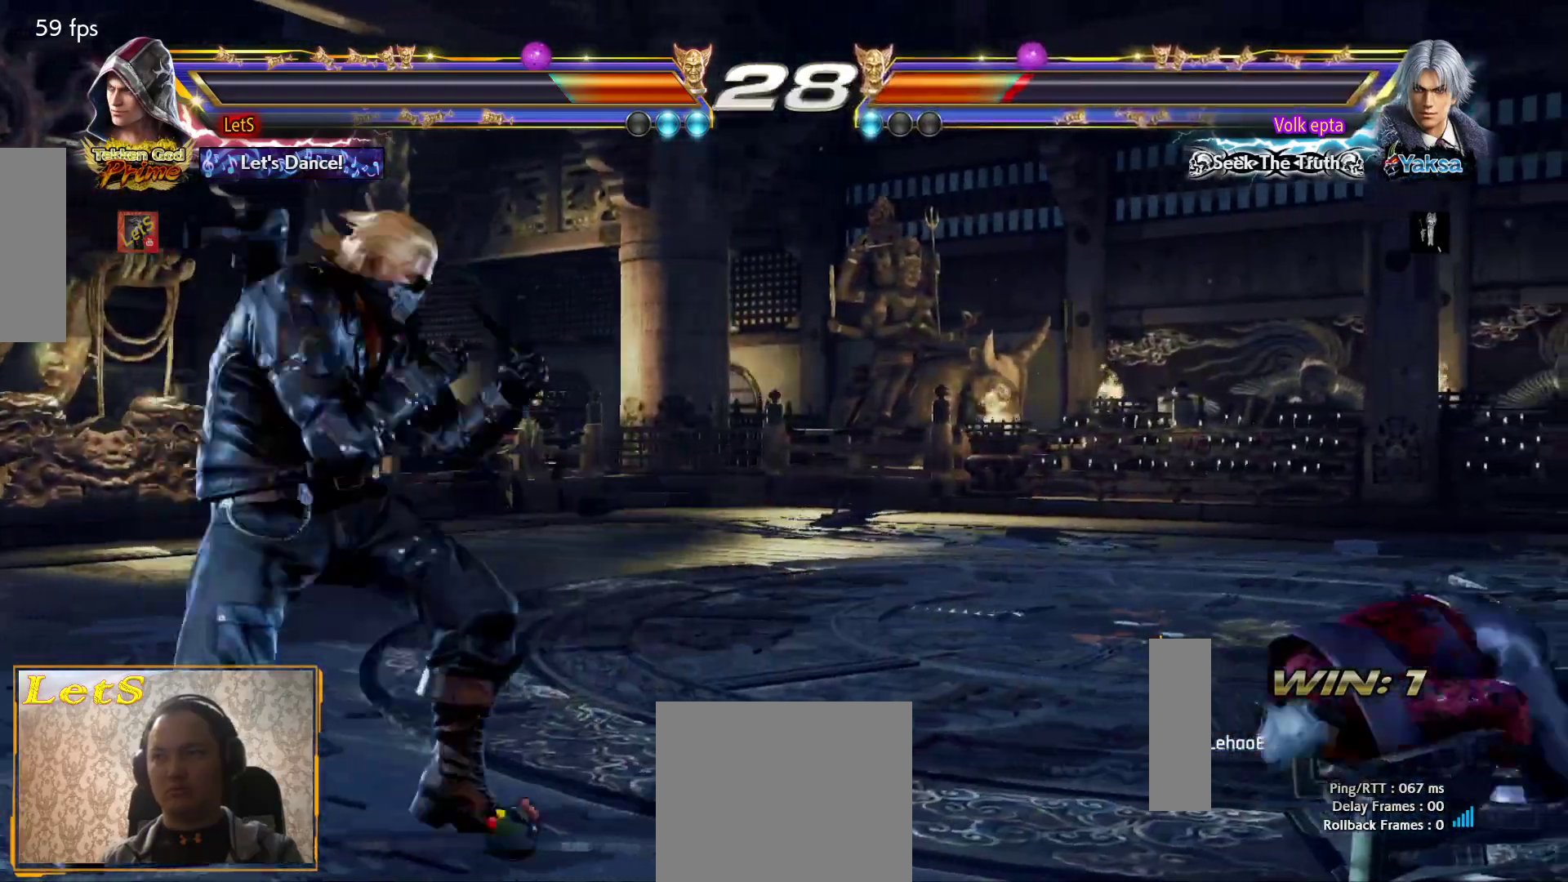
{"buttons": [], "left_stick": "center", "right_stick": "center", "events": [[67, "DPAD_DOWN", "down"], [167, "DPAD_DOWN", "up"], [267, "DPAD_RIGHT", "down"], [333, "DPAD_RIGHT", "up"], [400, "DPAD_RIGHT", "down"], [500, "DPAD_RIGHT", "up"]]}
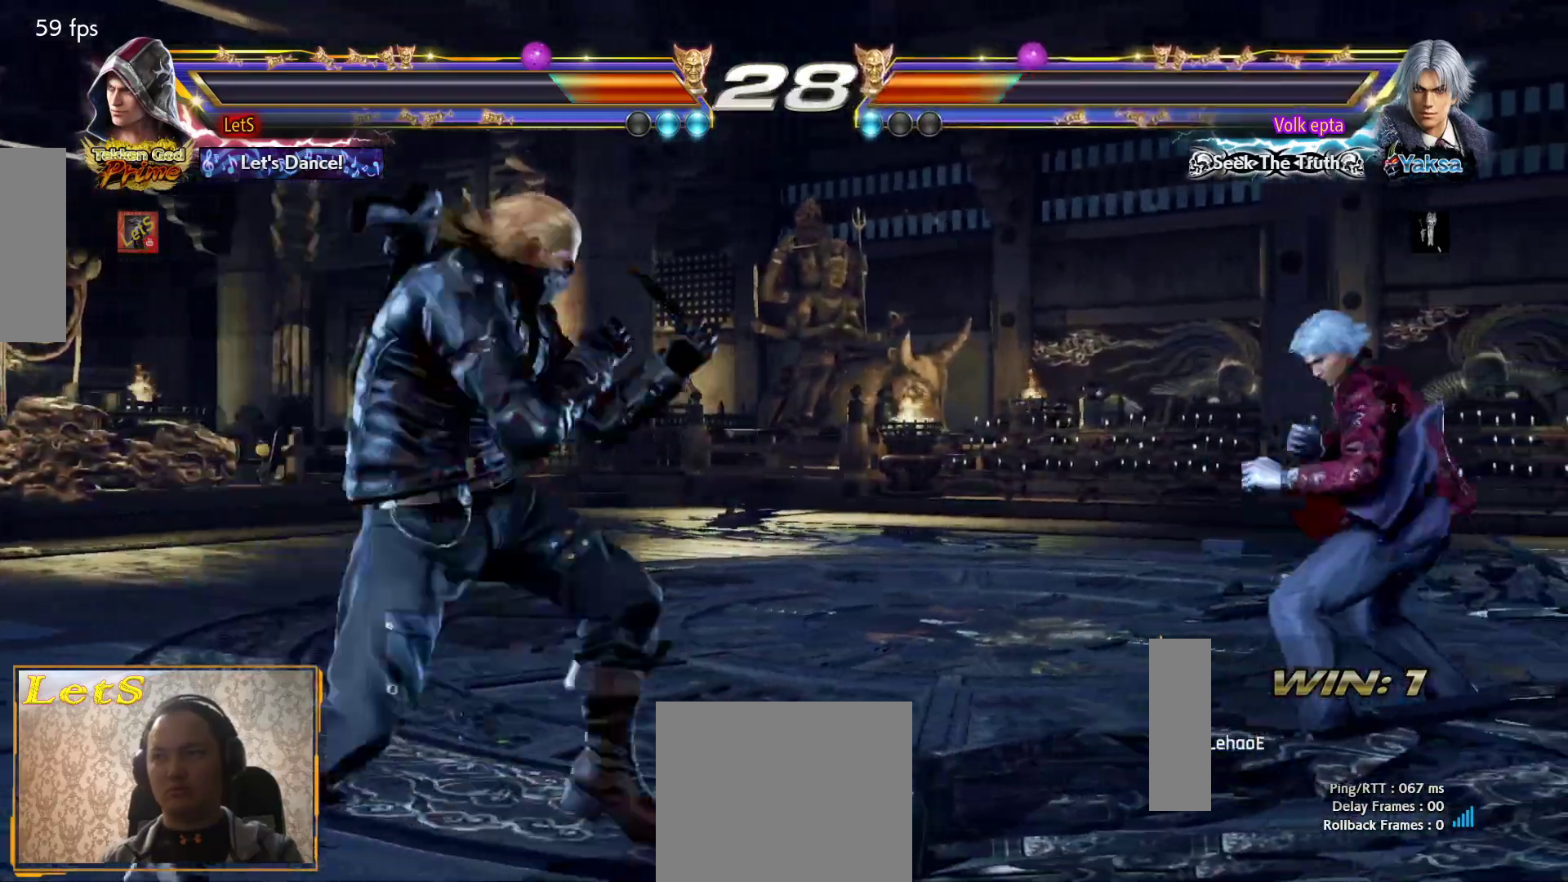
{"buttons": ["DPAD_LEFT"], "left_stick": "center", "right_stick": "center", "events": [[67, "DPAD_LEFT", "down"], [200, "DPAD_LEFT", "up"], [233, "DPAD_LEFT", "down"], [333, "DPAD_DOWN", "down"], [367, "DPAD_DOWN", "up"], [433, "DPAD_LEFT", "up"], [467, "DPAD_LEFT", "down"]]}
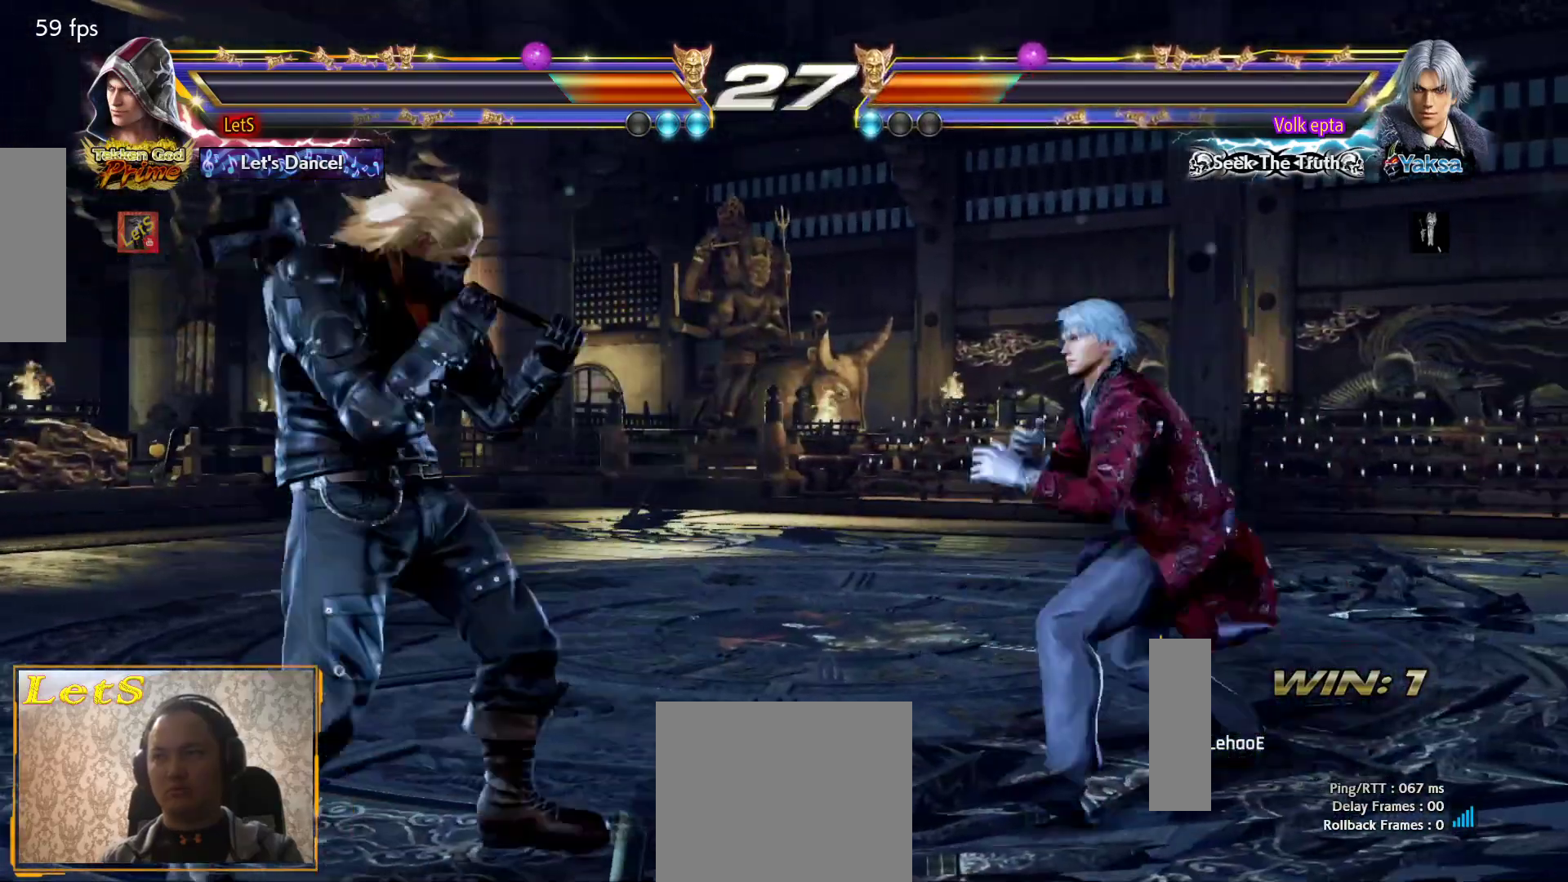
{"buttons": [], "left_stick": "center", "right_stick": "center", "events": [[100, "DPAD_DOWN", "down"], [167, "DPAD_DOWN", "up"], [200, "DPAD_LEFT", "up"], [267, "DPAD_LEFT", "down"], [367, "DPAD_LEFT", "up"], [433, "DPAD_RIGHT", "down"], [500, "DPAD_RIGHT", "up"]]}
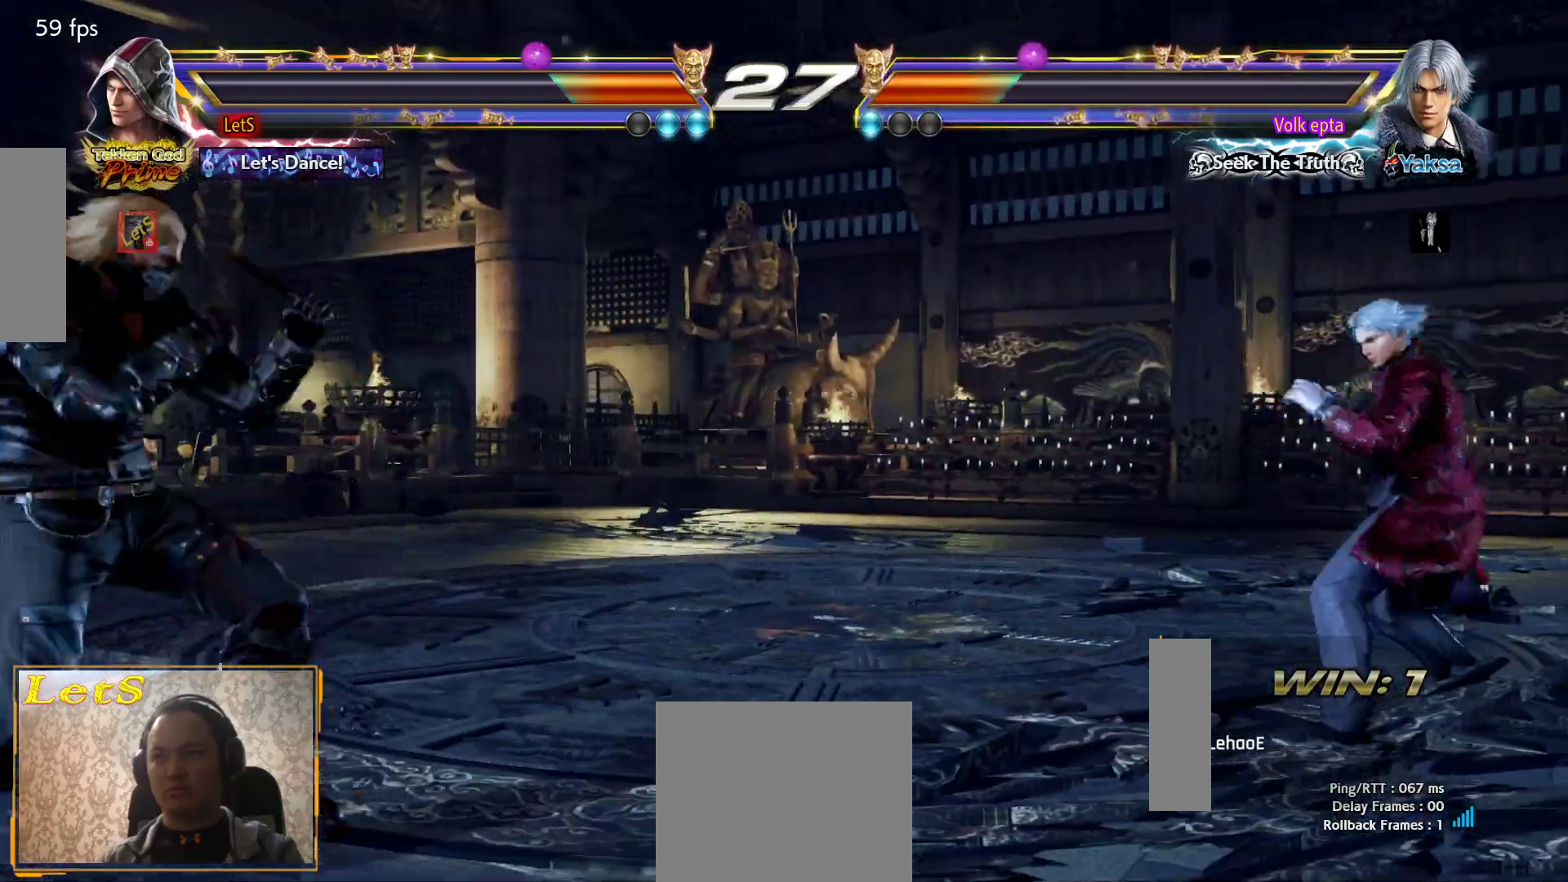
{"buttons": ["DPAD_LEFT"], "left_stick": "center", "right_stick": "center", "events": [[67, "DPAD_RIGHT", "down"], [233, "DPAD_RIGHT", "up"], [267, "DPAD_LEFT", "down"], [367, "DPAD_LEFT", "up"], [433, "DPAD_LEFT", "down"]]}
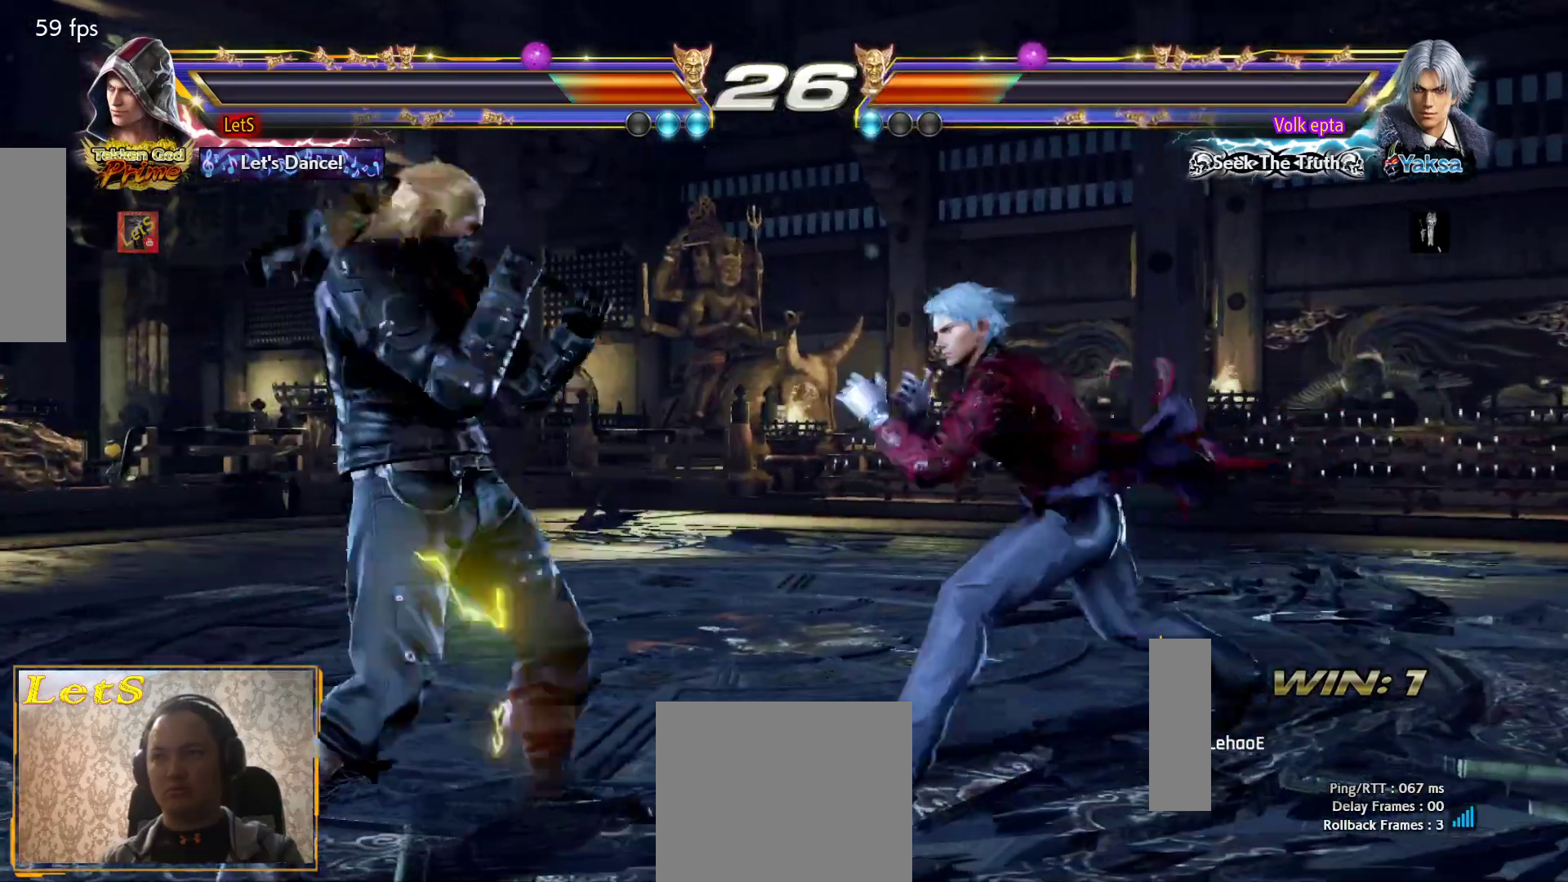
{"buttons": [], "left_stick": "center", "right_stick": "center", "events": [[67, "DPAD_DOWN", "down"], [100, "DPAD_DOWN", "up"], [133, "DPAD_LEFT", "up"], [200, "DPAD_LEFT", "down"], [500, "DPAD_LEFT", "up"]]}
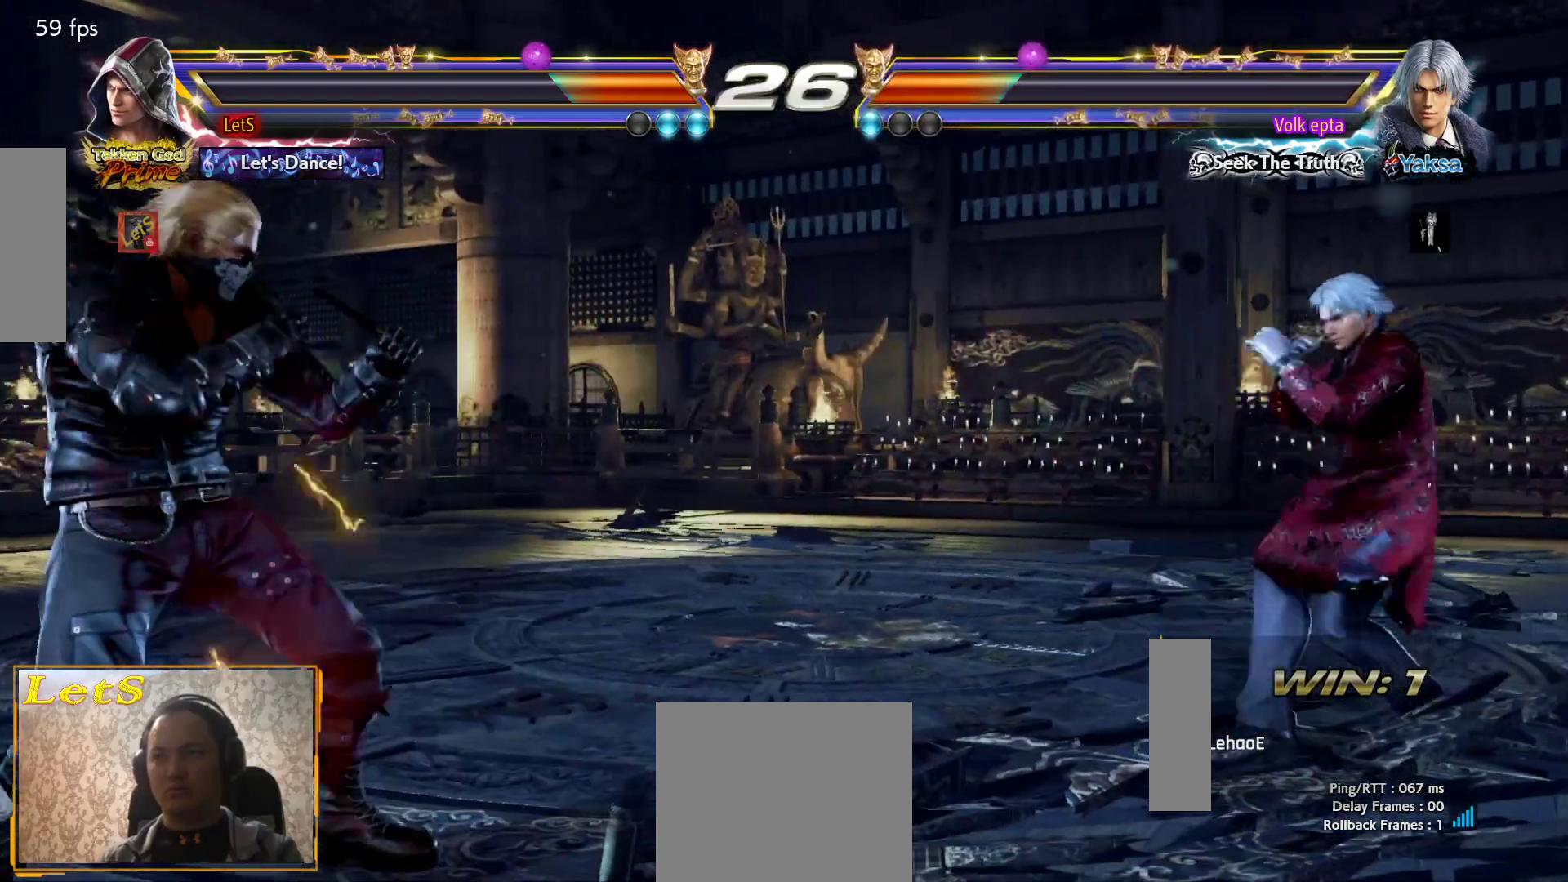
{"buttons": ["DPAD_DOWN", "DPAD_RIGHT"], "left_stick": "center", "right_stick": "center", "events": [[167, "DPAD_RIGHT", "down"], [233, "DPAD_RIGHT", "up"], [333, "DPAD_RIGHT", "down"], [500, "DPAD_DOWN", "down"]]}